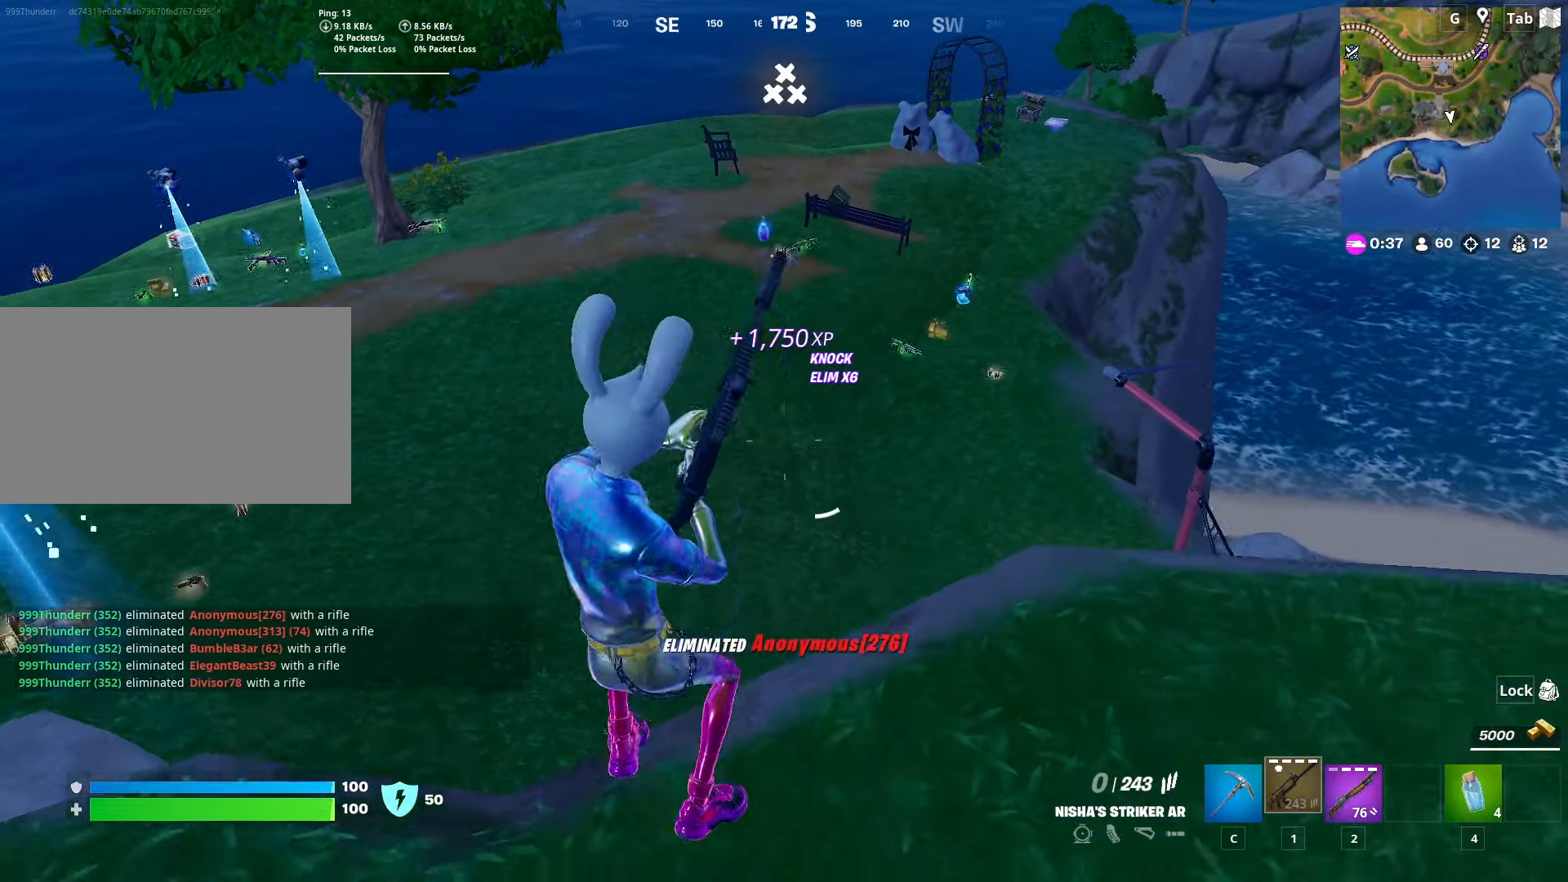
Gameplay with keyboard and mouse; each line is a JSON object with the keys and mouse buttons held at the frame after it. "events" lists presses ("down") and releases ("up") of "1", "2", "3", "4", "5", "a", "alt", "c", "caps_lock", "ctrl", "d", "e", "f", "g", "q", "r", "s", "shift", "space", "t", "tab", "v", "w", "x", "z", "mouse_left", "mouse_wheel" and "mouse_right" between this image and that frame as [ms after this image, input, new state], when the widget could be followed in between. "mouse_left", "mouse_wheel", "mouse_right" = the "left", "wheel", "right" buttons of the "mouse" list. No other keys are recorded. "wheel" means that the mouse wheel is clicked or scrolled. "mouse_move" is the direction in which the mouse moves at that frame (one of eight, or "still"), when it could be read.
{"keys": ["d", "s"], "mouse": [], "mouse_move": "still", "events": [[67, "d", "down"]]}
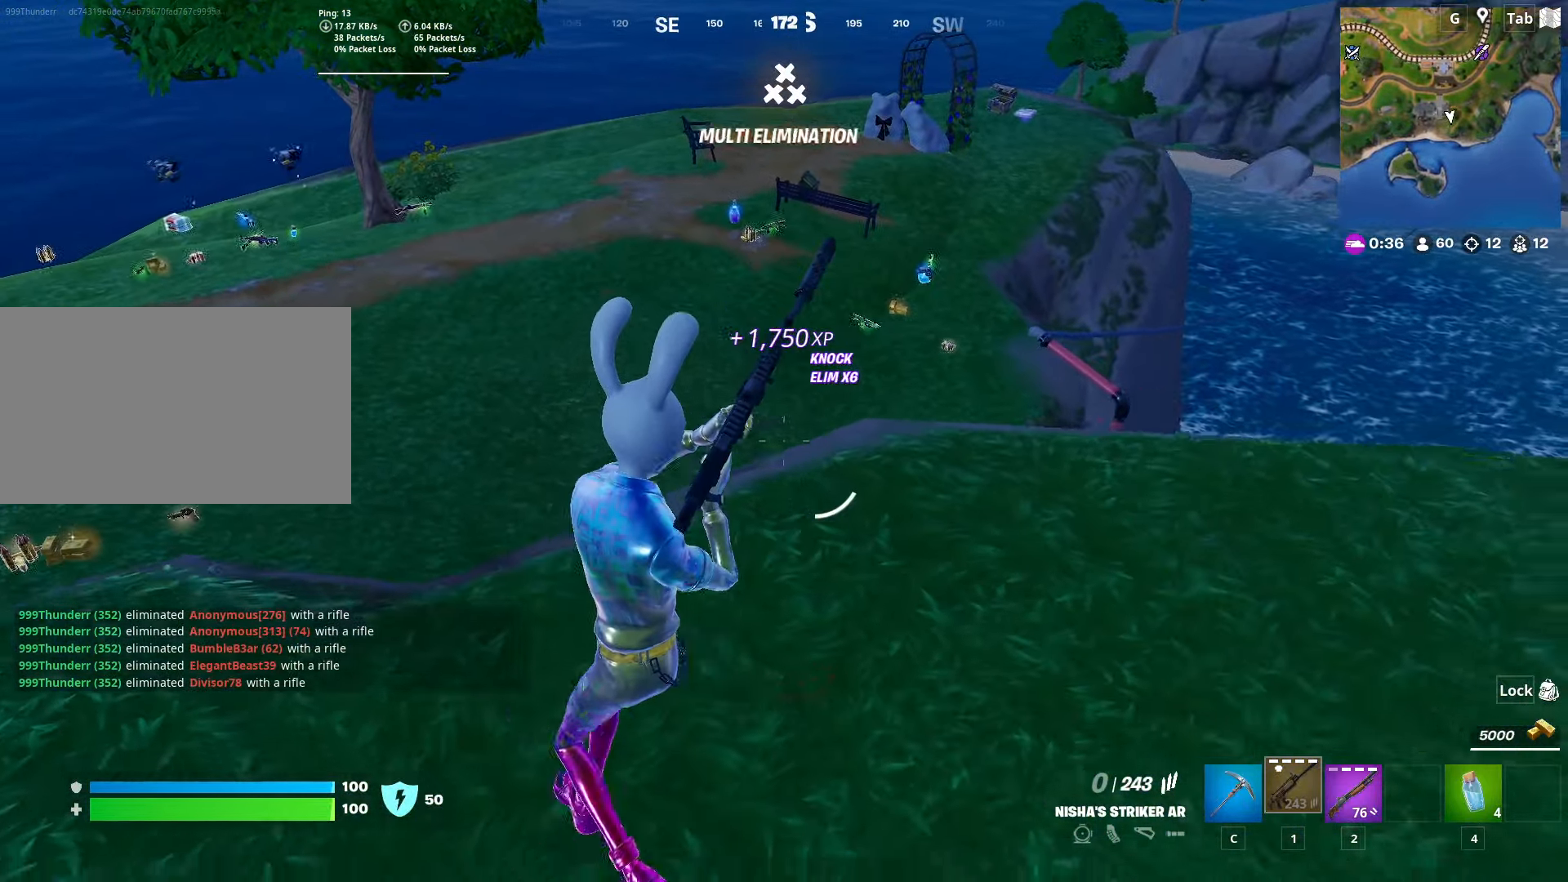
{"keys": ["d", "w"], "mouse": [], "mouse_move": "still", "events": [[84, "s", "up"], [167, "w", "down"]]}
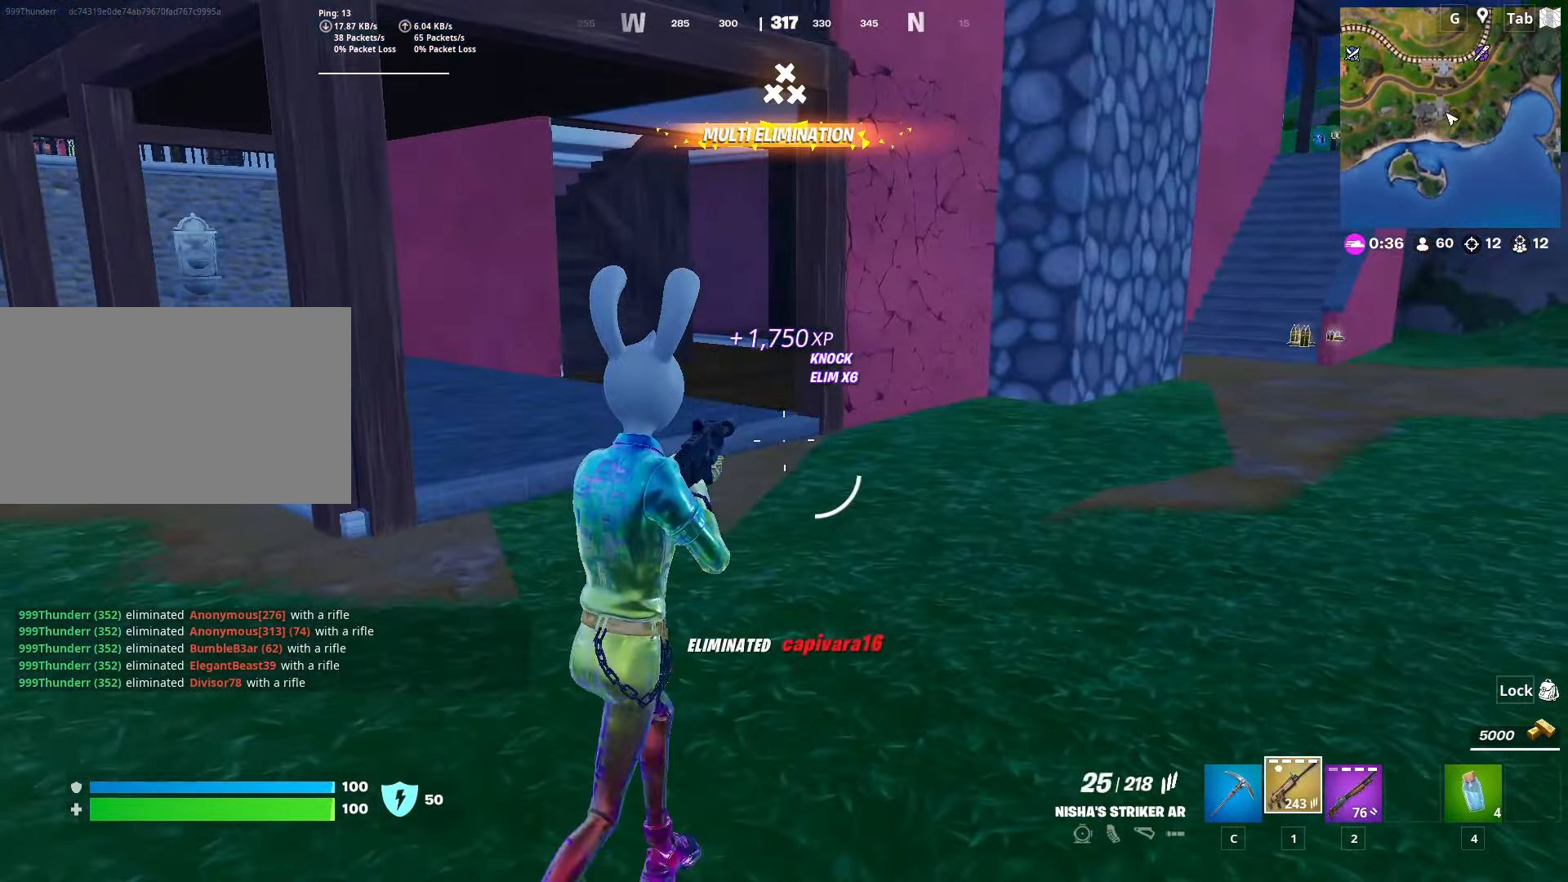
{"keys": ["d", "w"], "mouse": [], "mouse_move": "still", "events": [[100, "ctrl", "down"], [384, "ctrl", "up"]]}
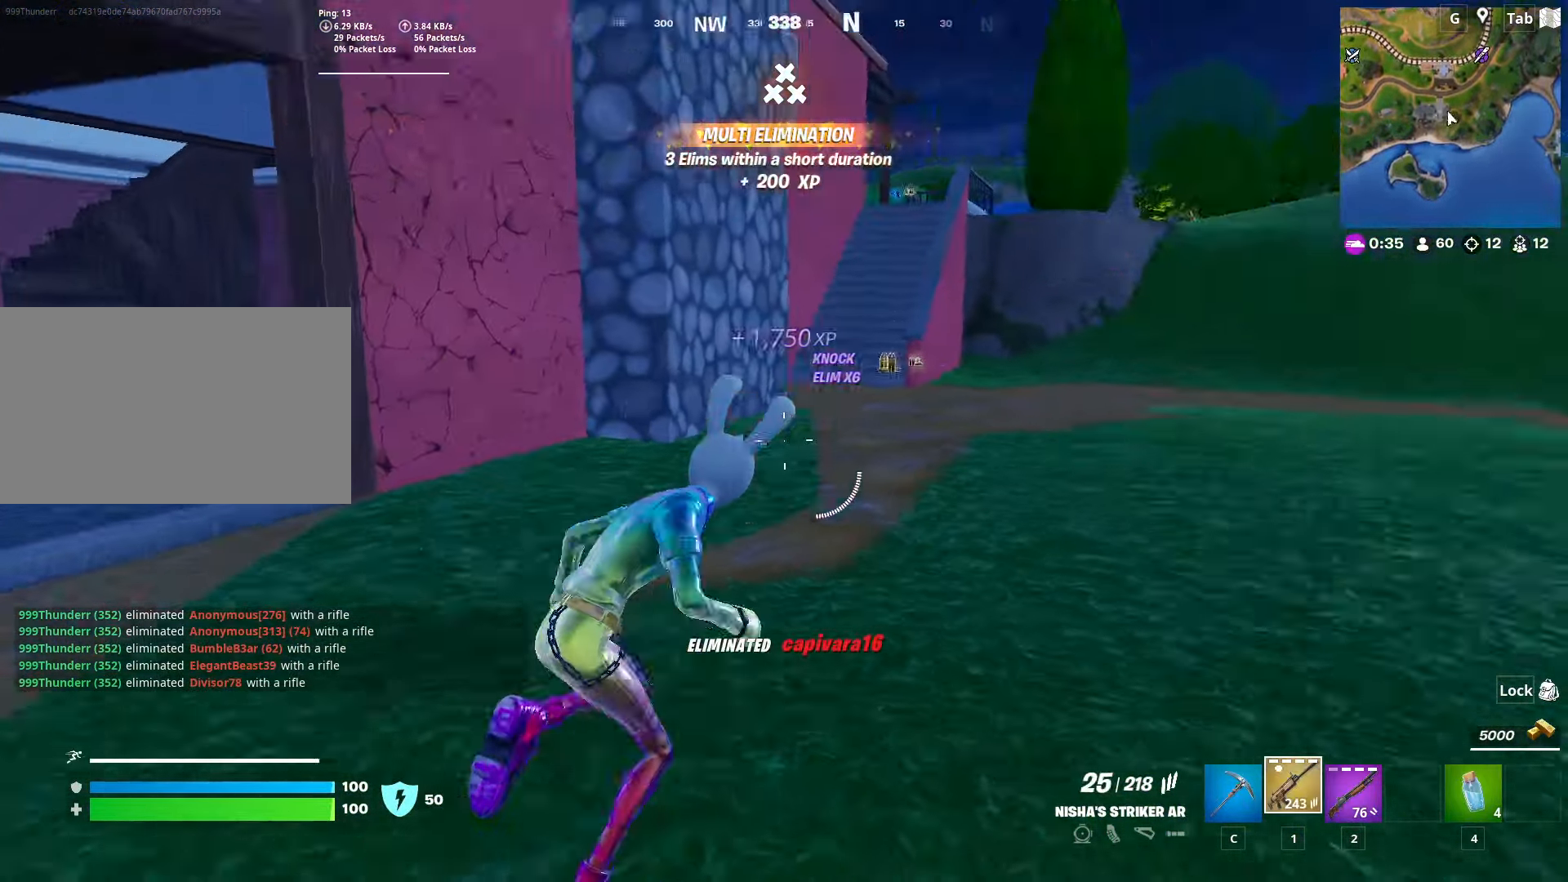
{"keys": ["w"], "mouse": [], "mouse_move": "still", "events": [[67, "d", "up"]]}
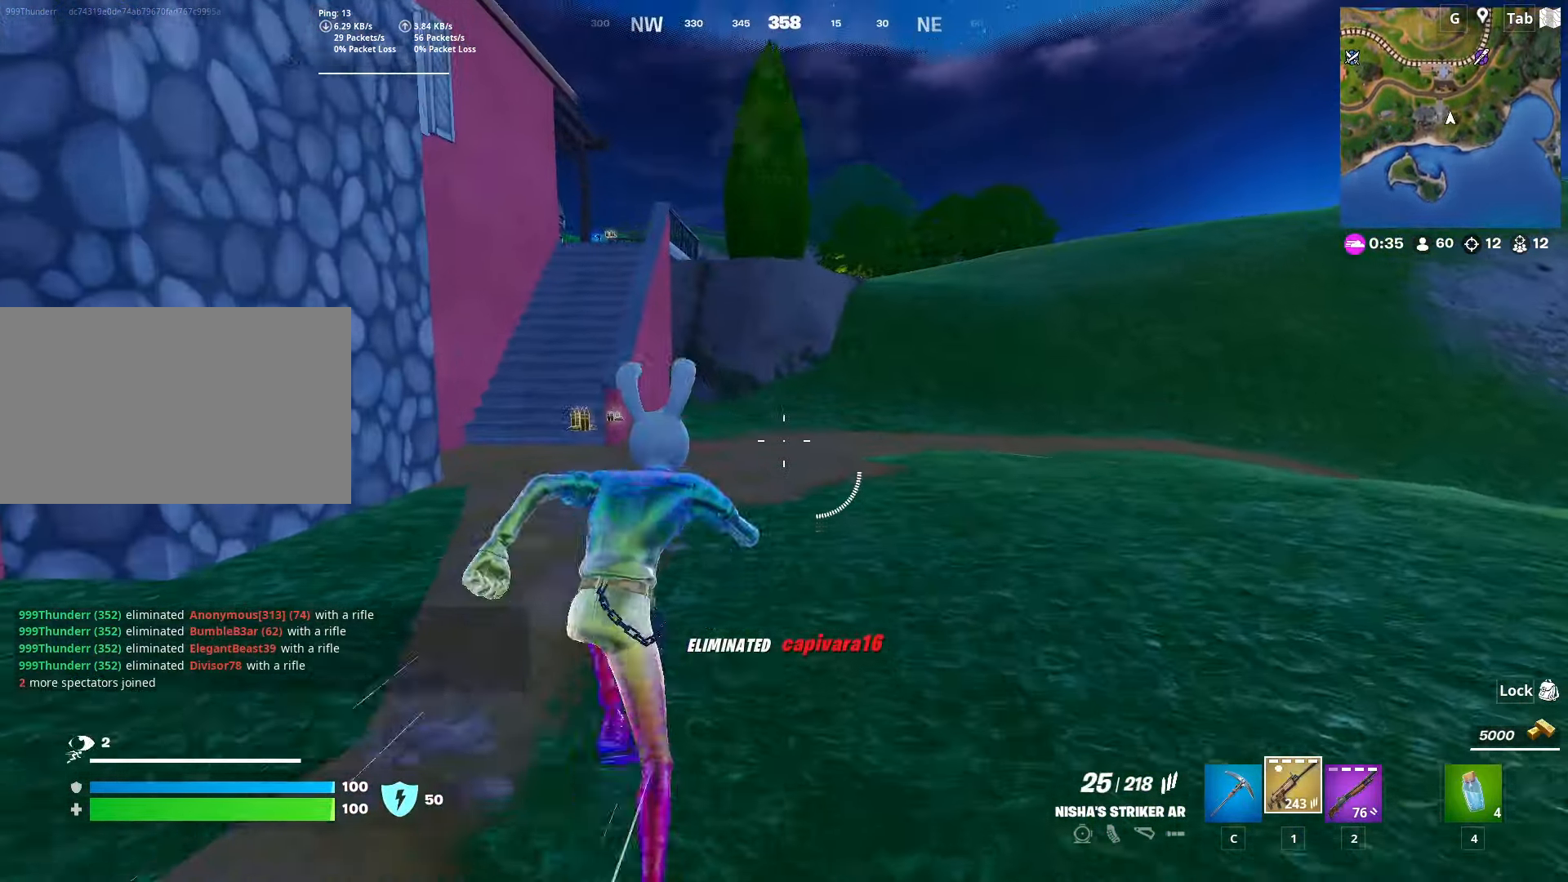
{"keys": ["w"], "mouse": [], "mouse_move": "still", "events": []}
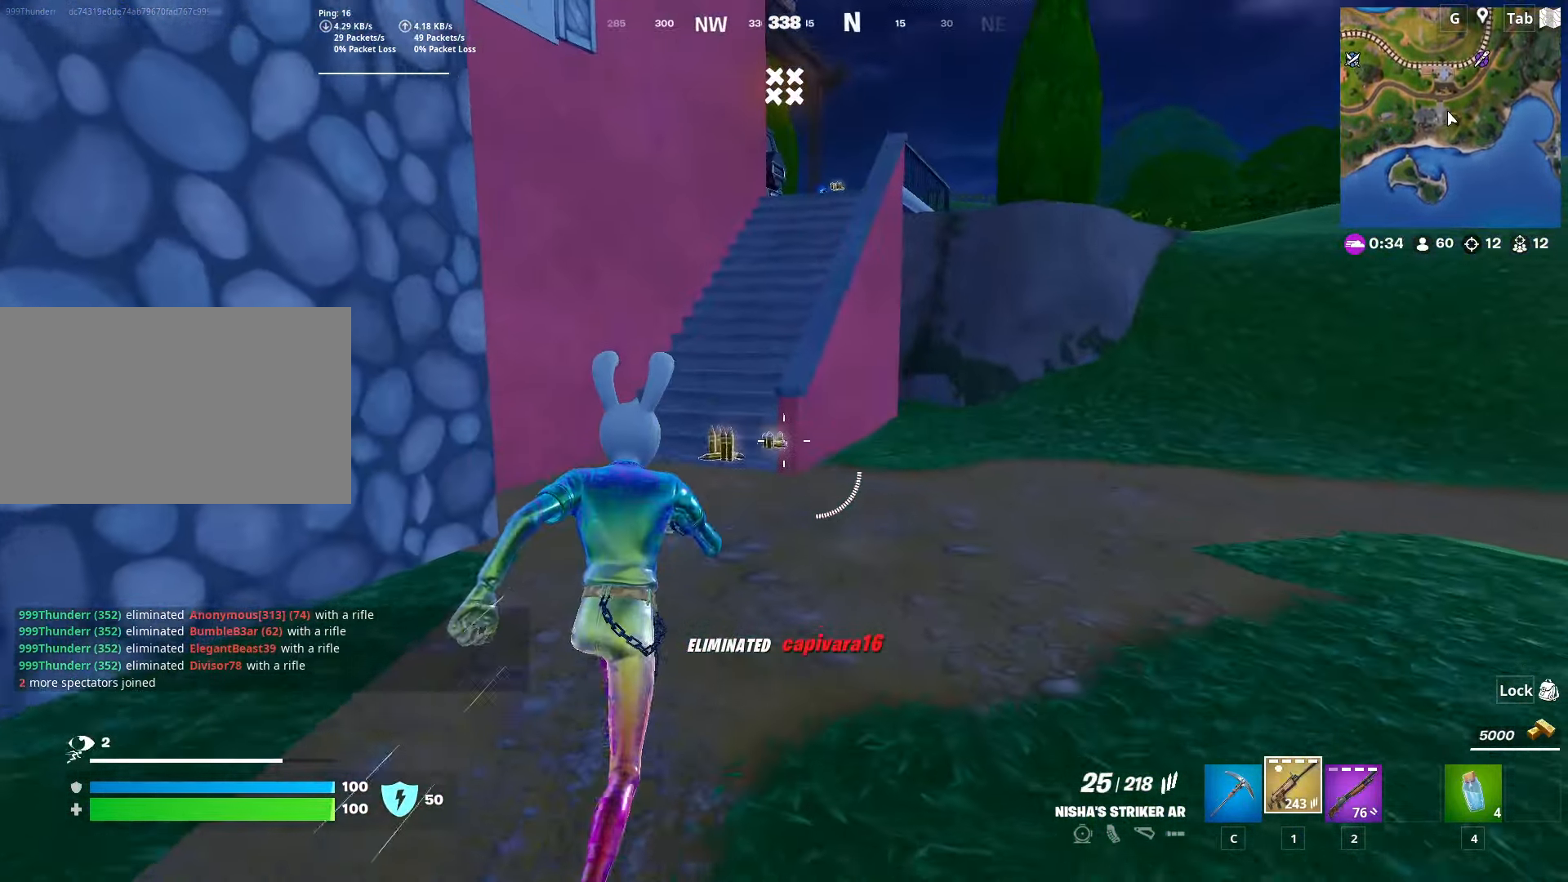
{"keys": ["w"], "mouse": ["wheel"], "mouse_move": "right", "events": [[284, "mouse_wheel", "down"], [434, "mouse_wheel", "up"], [484, "mouse_wheel", "down"]]}
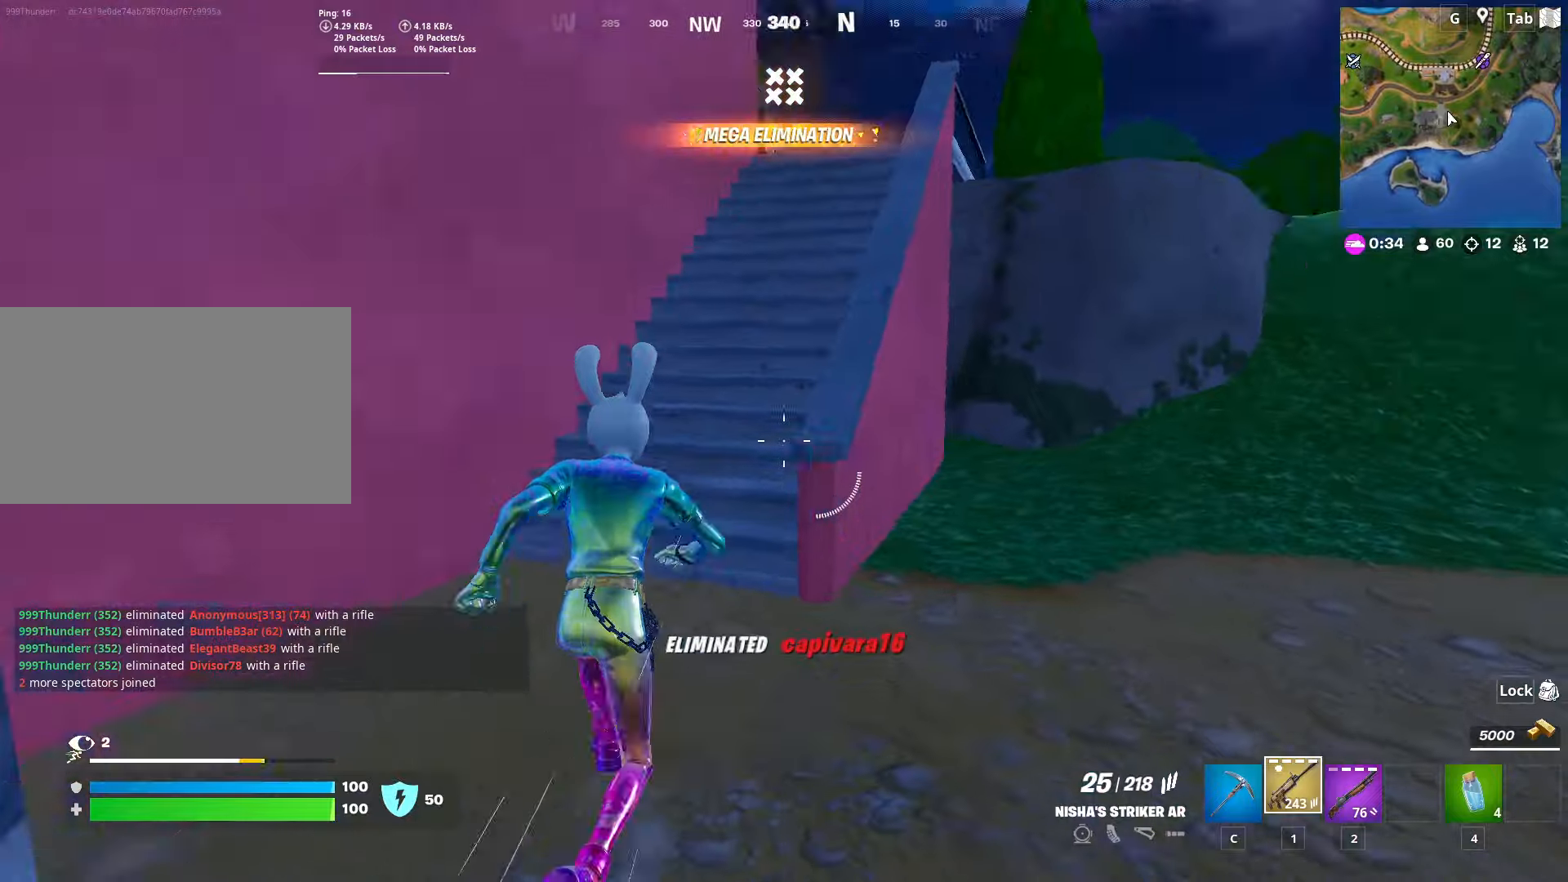
{"keys": ["w"], "mouse": [], "mouse_move": "down-left", "events": [[17, "mouse_wheel", "up"], [17, "space", "down"], [251, "space", "up"], [301, "d", "down"], [484, "d", "up"]]}
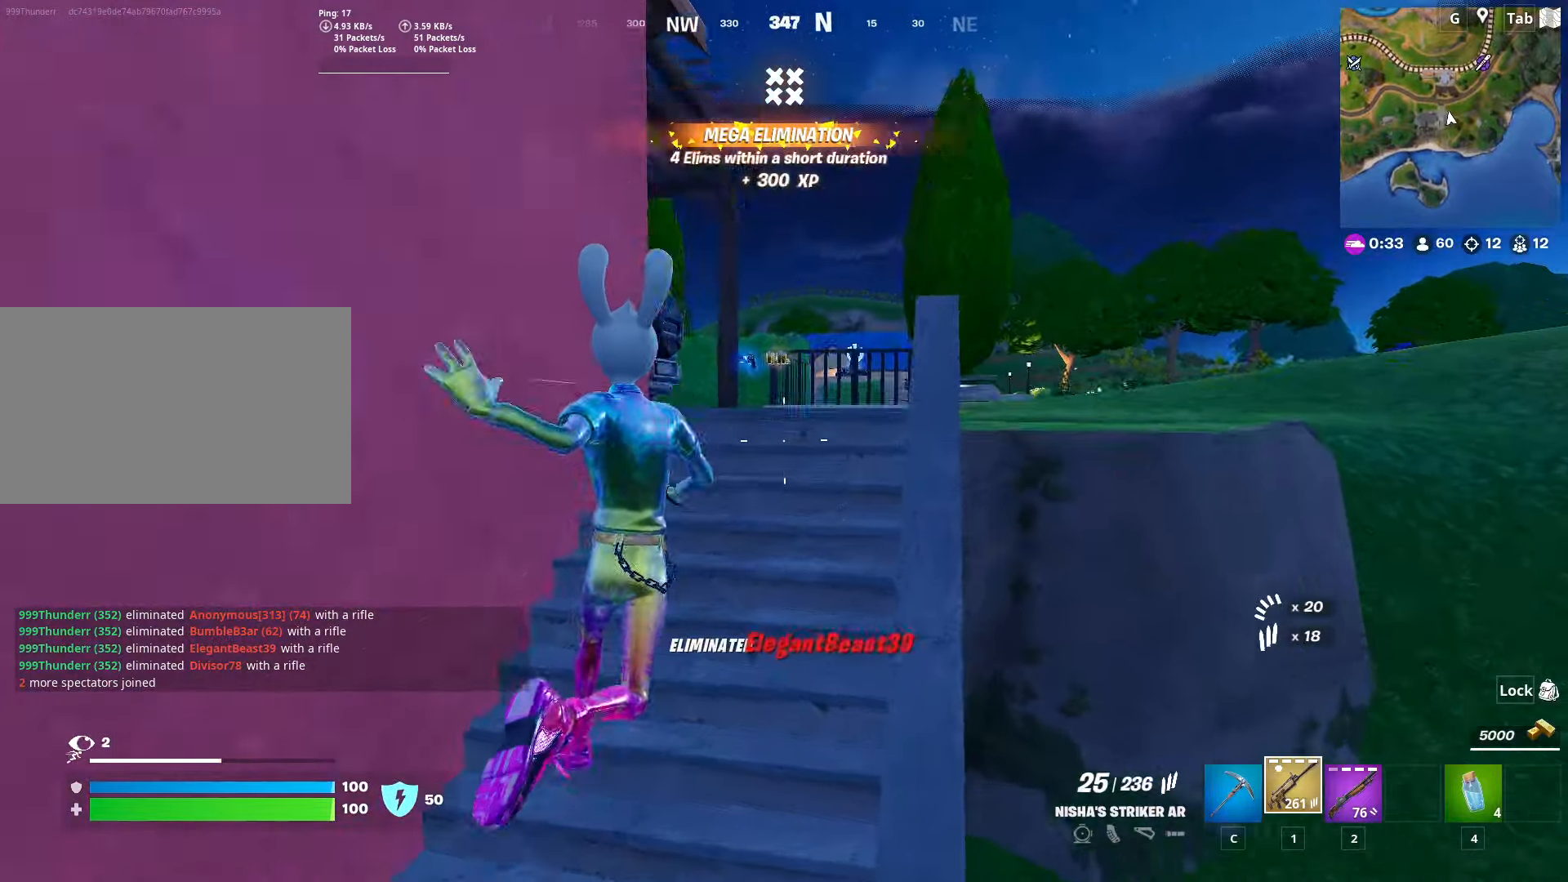
{"keys": ["w"], "mouse": [], "mouse_move": "down", "events": []}
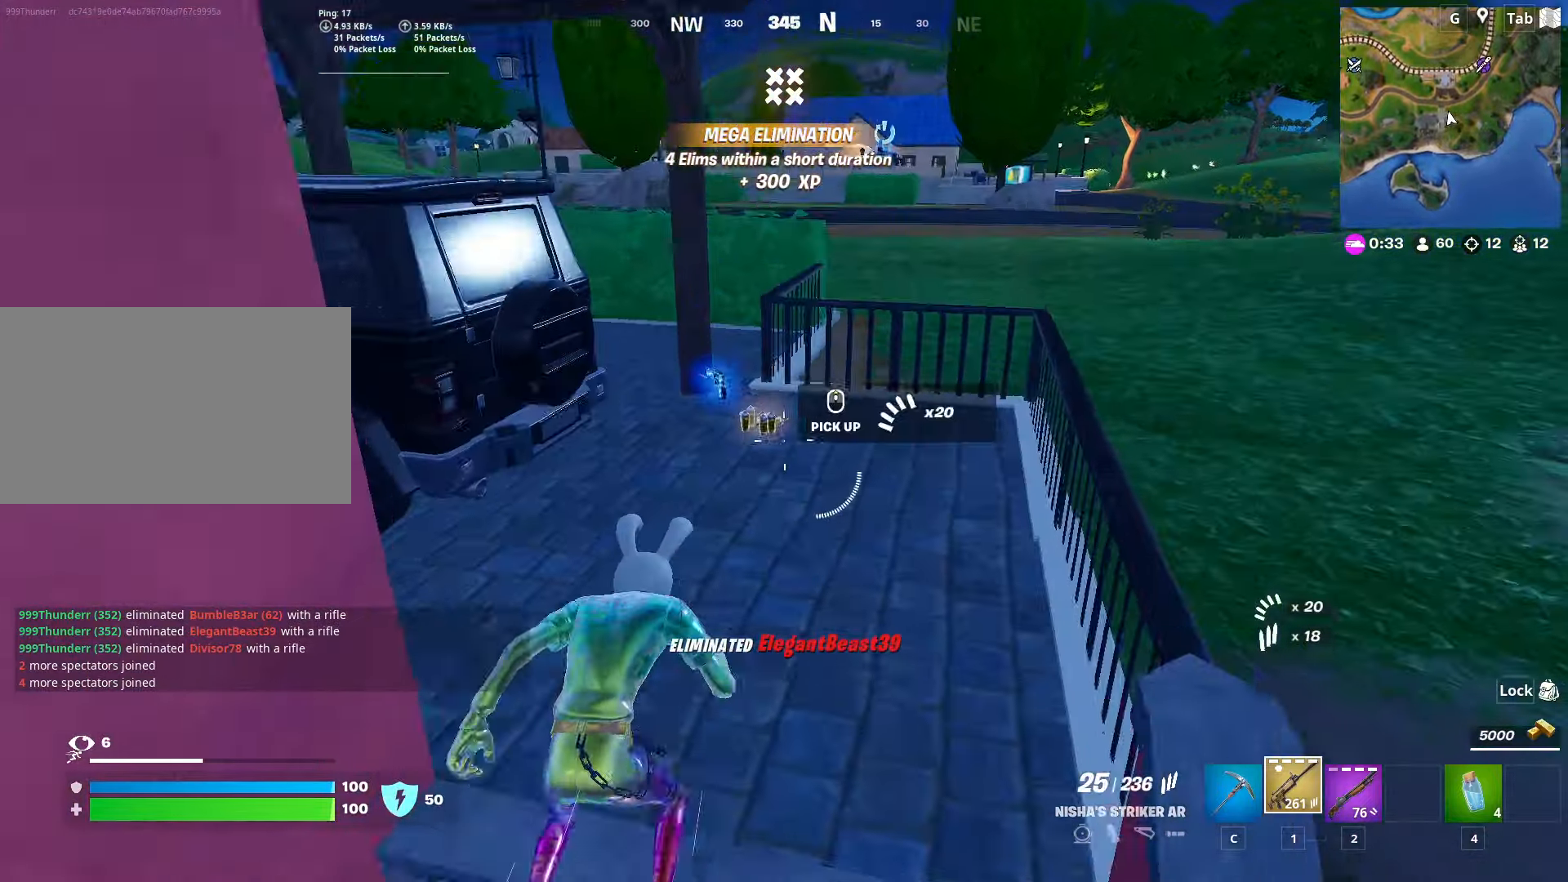
{"keys": ["d", "w"], "mouse": [], "mouse_move": "left", "events": [[101, "mouse_wheel", "down"], [151, "mouse_wheel", "up"], [234, "d", "down"]]}
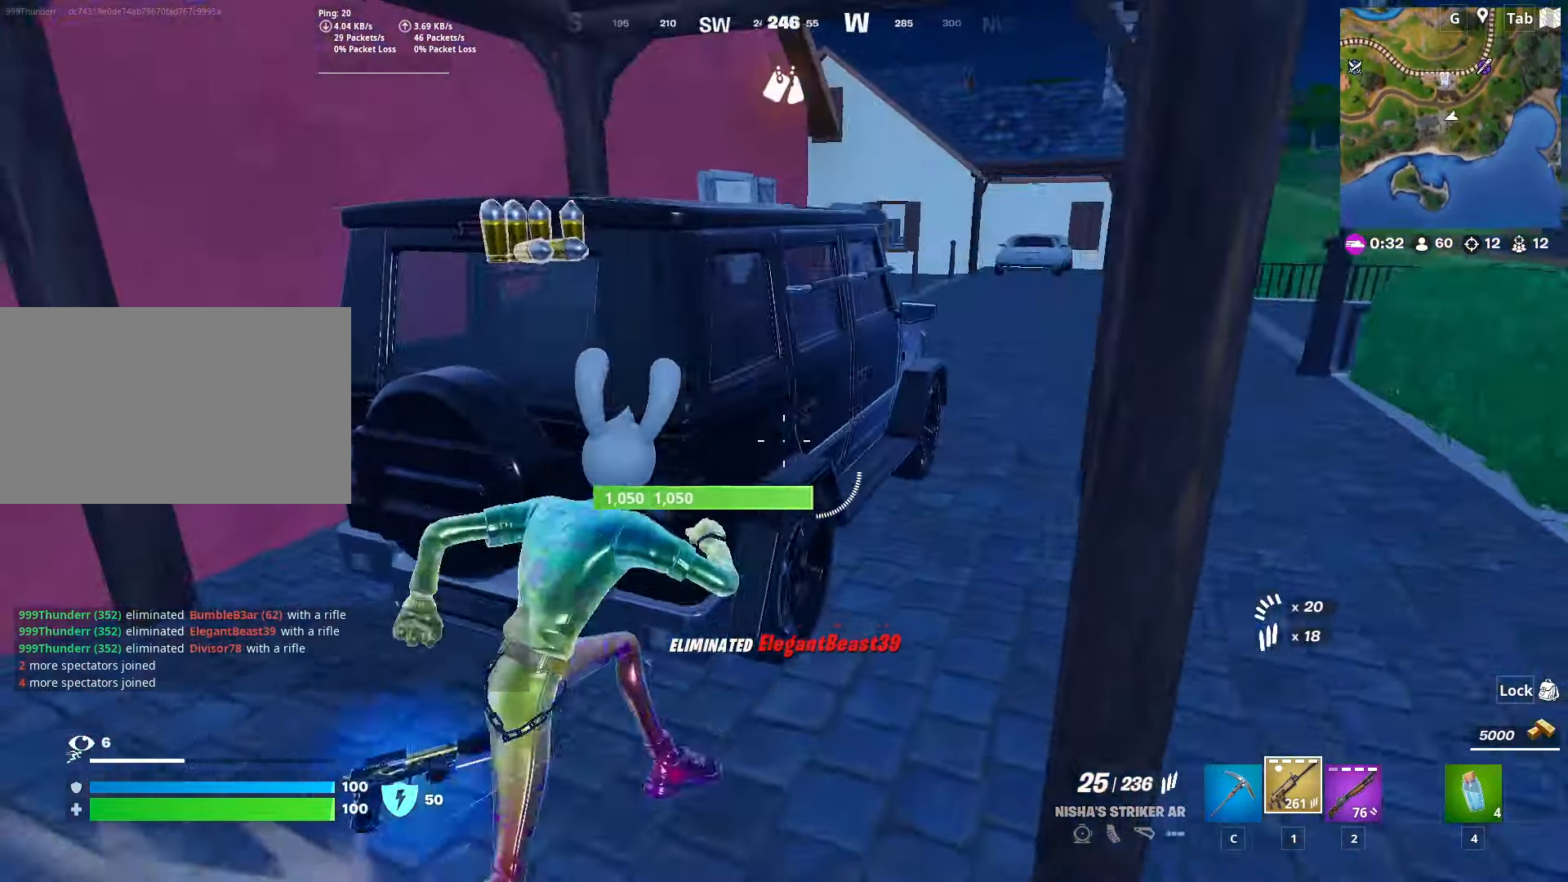
{"keys": ["w"], "mouse": [], "mouse_move": "still", "events": [[17, "d", "up"], [17, "mouse_wheel", "down"], [117, "mouse_wheel", "up"], [400, "mouse_wheel", "down"], [484, "mouse_wheel", "up"]]}
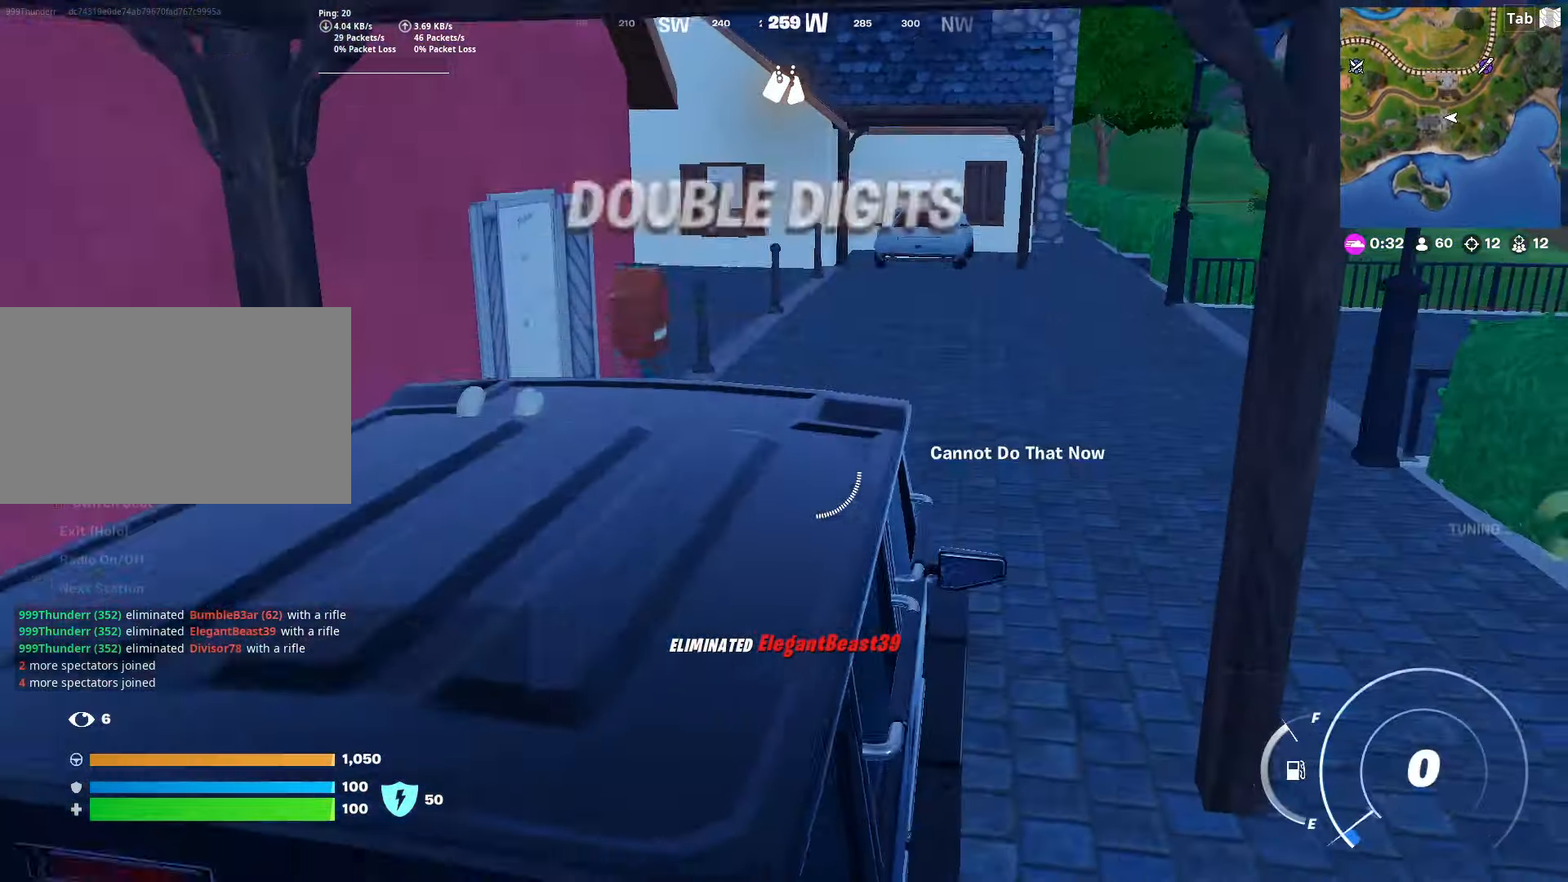
{"keys": ["w"], "mouse": [], "mouse_move": "right", "events": [[34, "mouse_wheel", "down"], [84, "mouse_wheel", "up"]]}
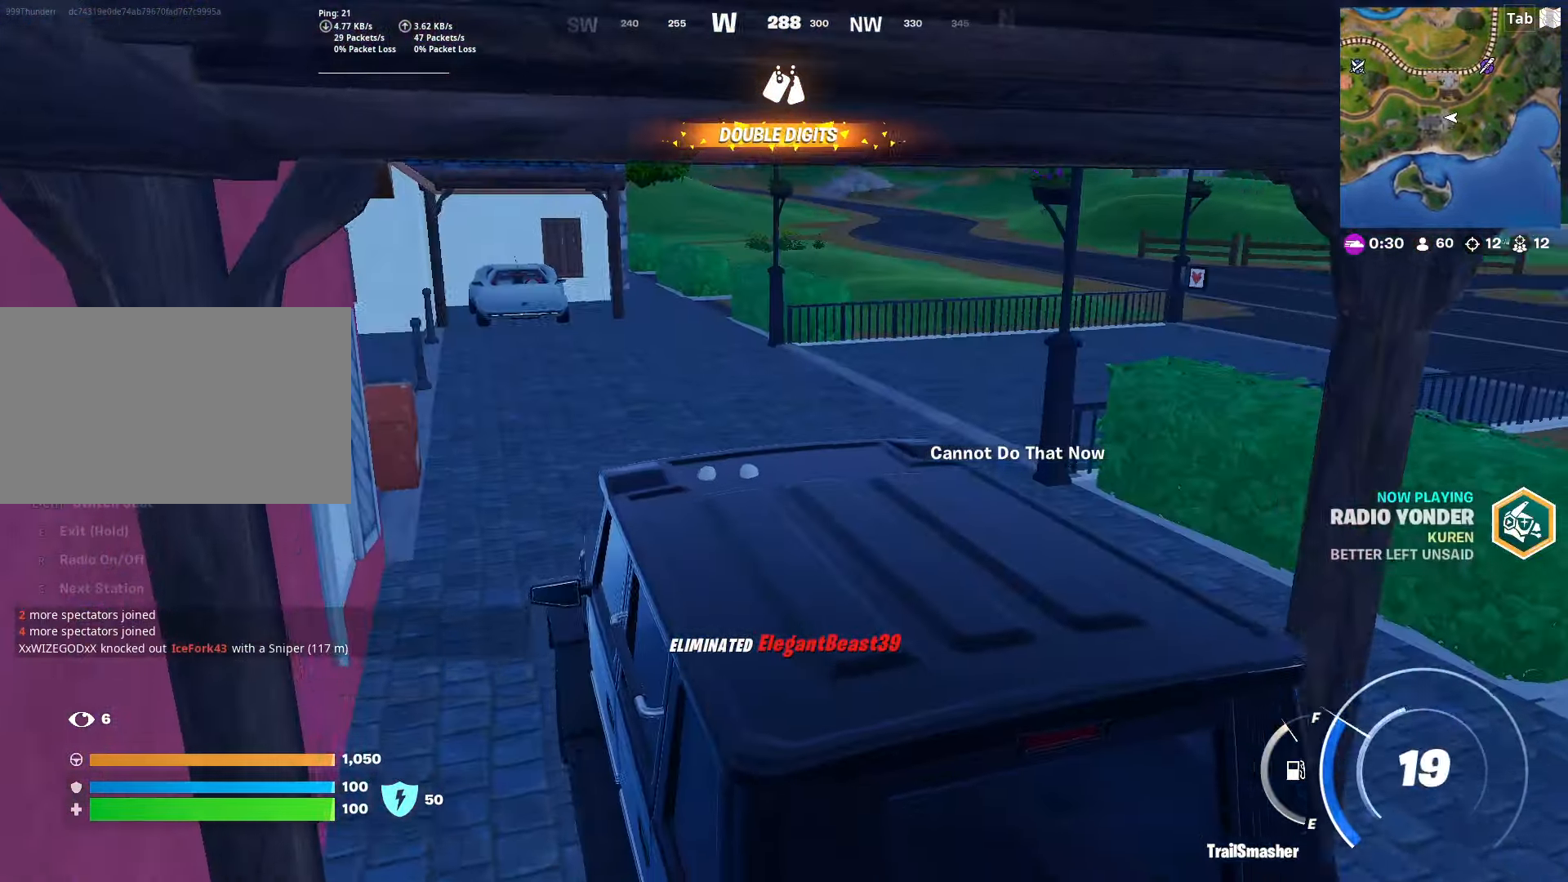
{"keys": ["d", "w"], "mouse": [], "mouse_move": "still", "events": [[284, "d", "down"]]}
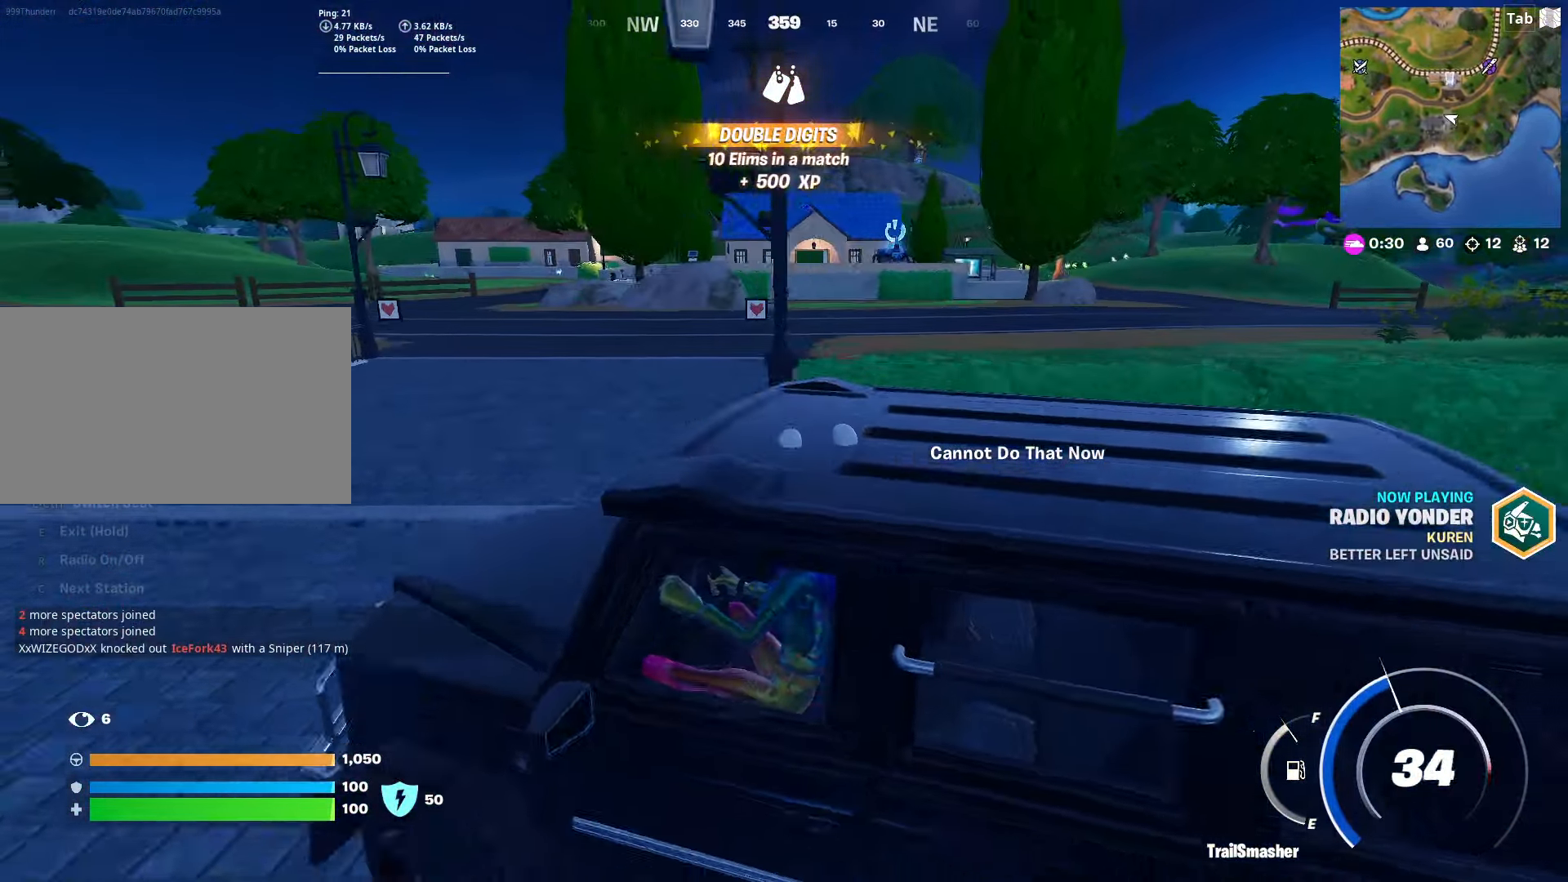
{"keys": ["w"], "mouse": [], "mouse_move": "still", "events": [[484, "d", "up"]]}
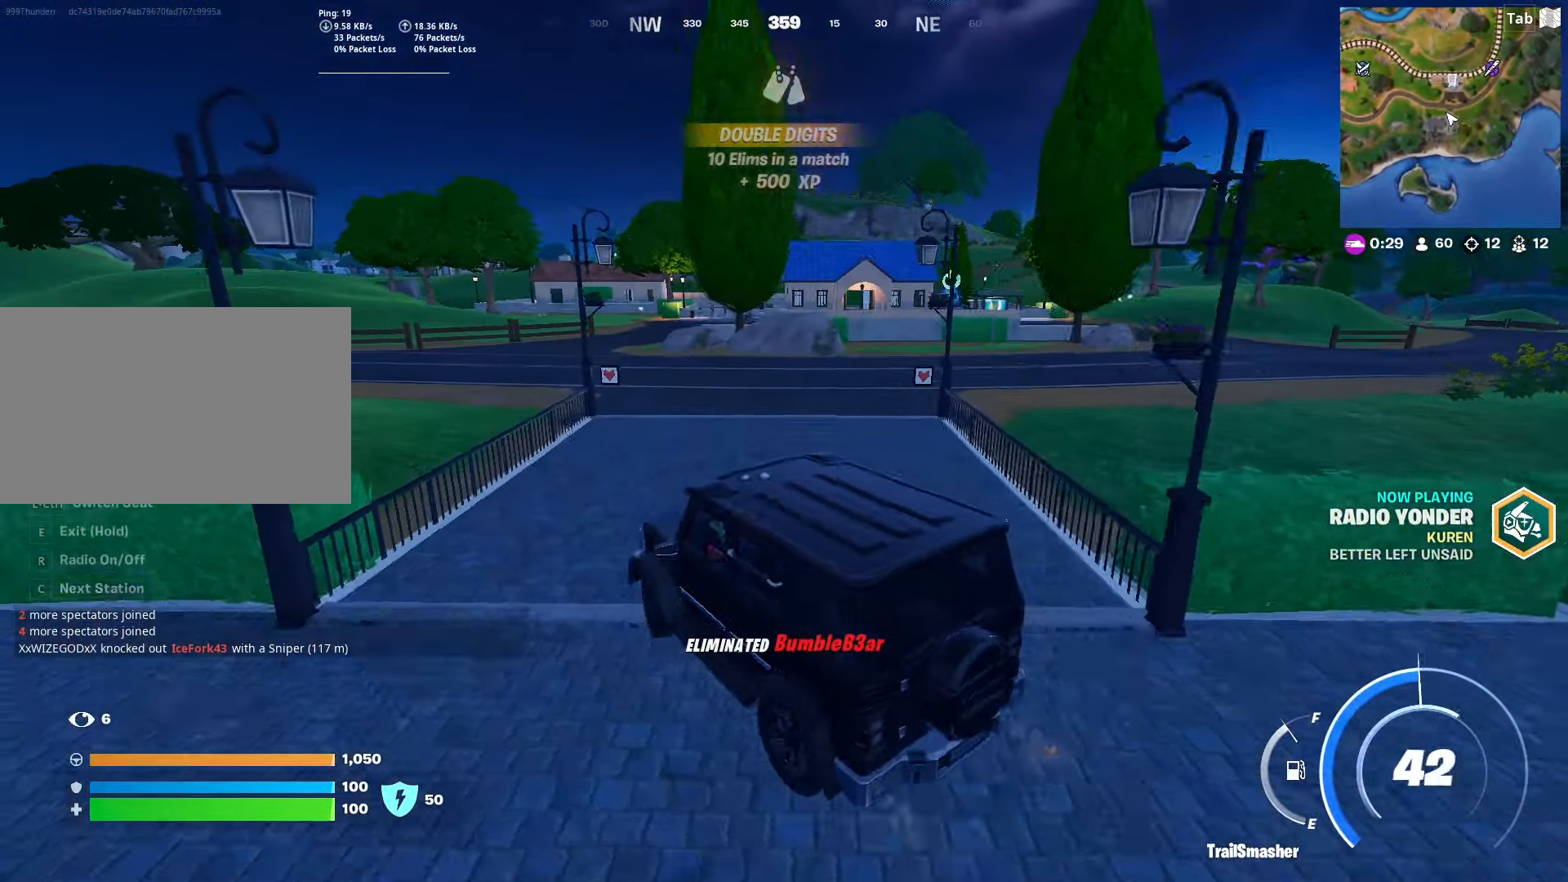
{"keys": ["w"], "mouse": [], "mouse_move": "left", "events": [[83, "r", "down"], [183, "r", "up"], [267, "d", "down"], [500, "d", "up"]]}
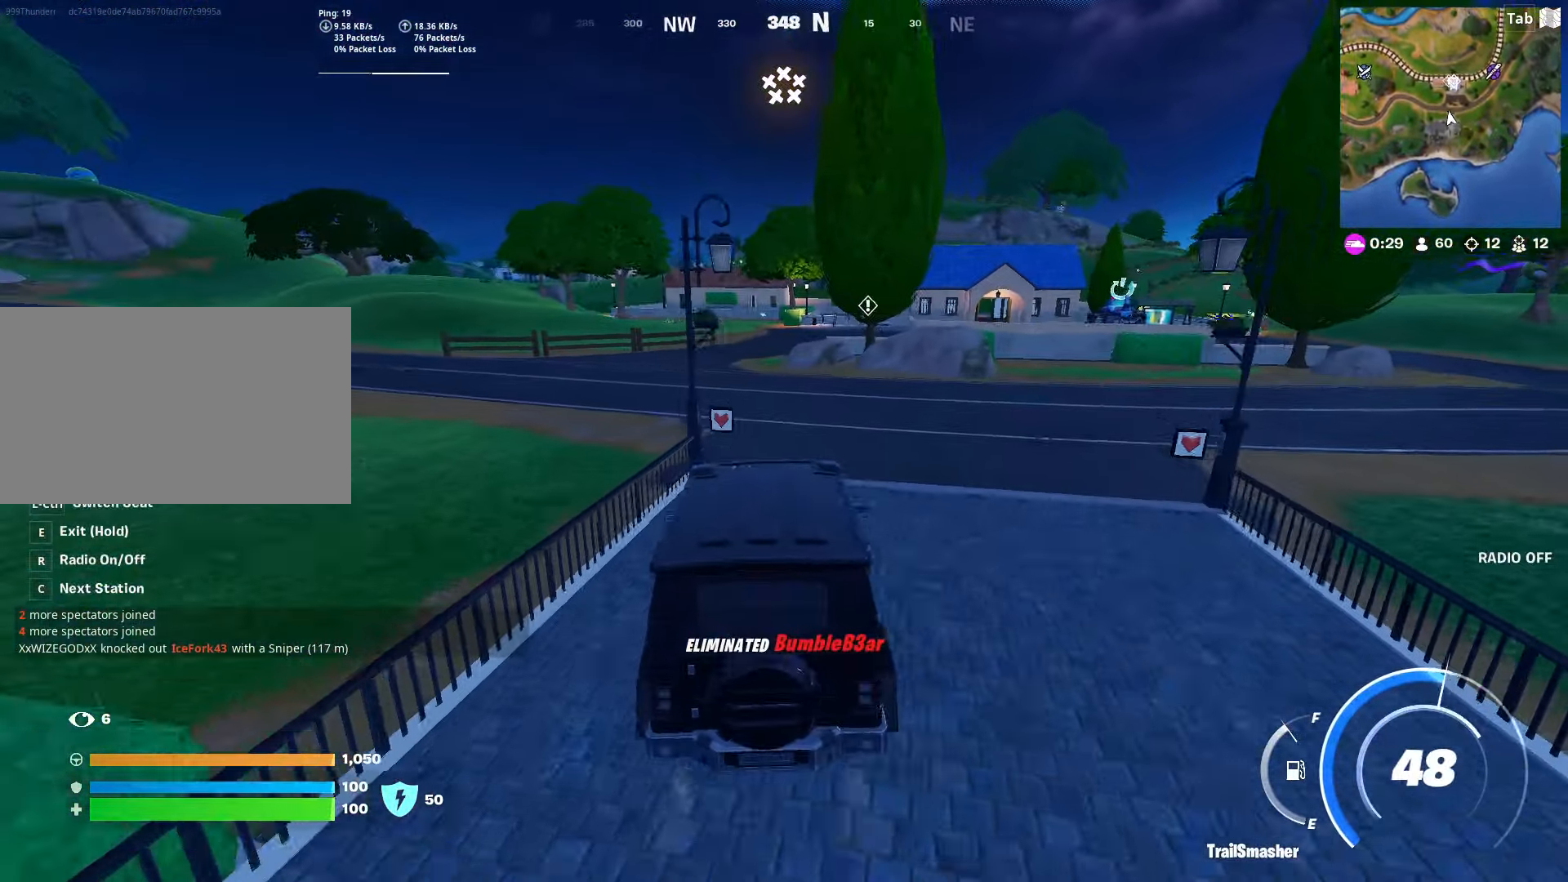
{"keys": ["a", "w"], "mouse": [], "mouse_move": "still", "events": [[184, "a", "down"]]}
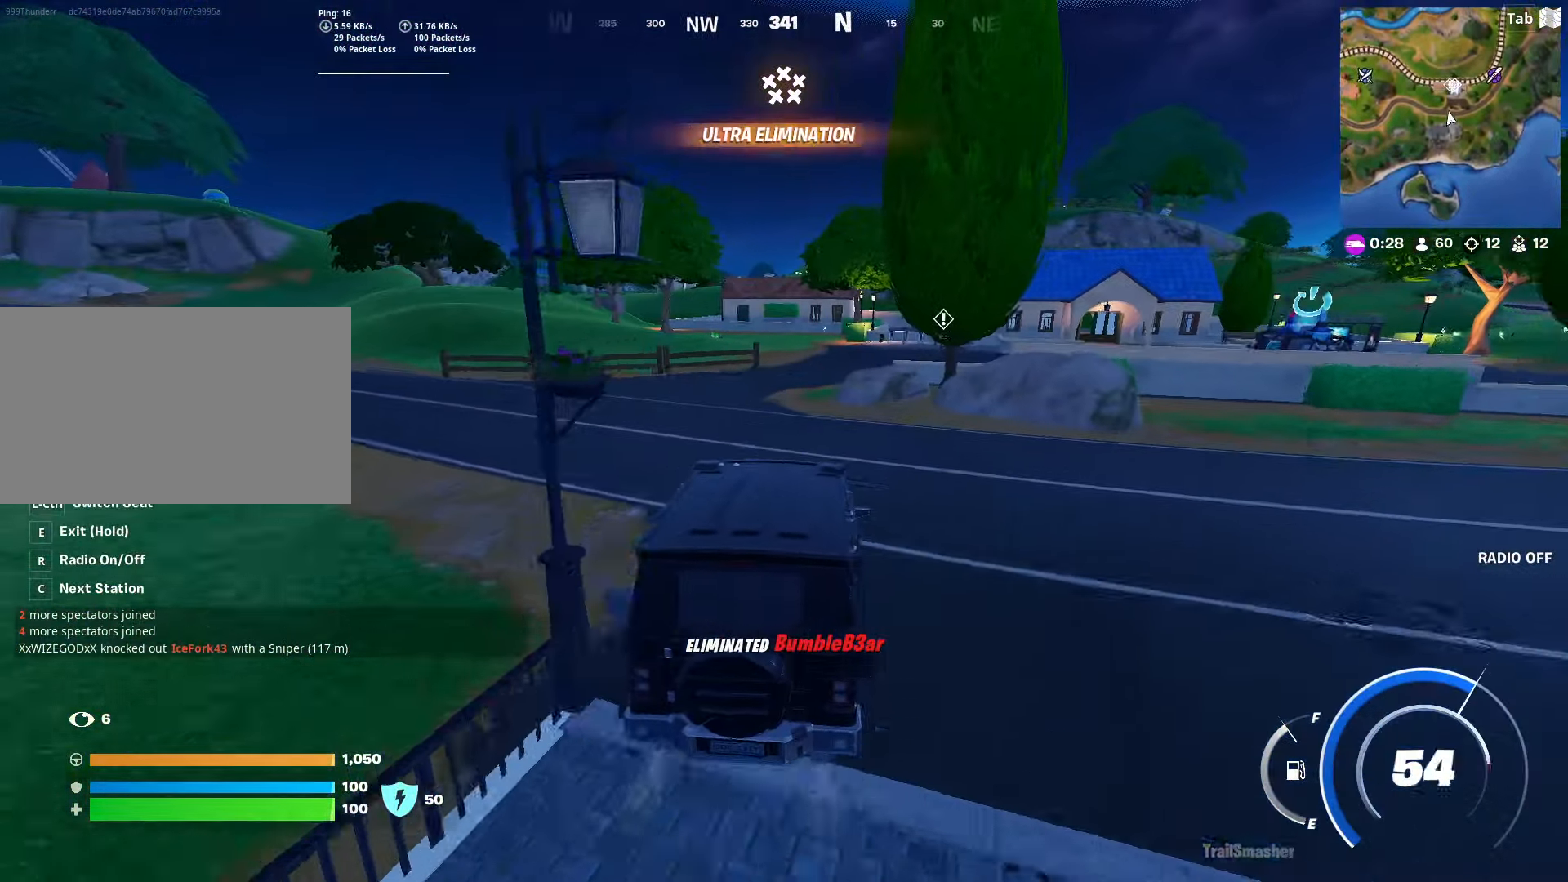
{"keys": ["w"], "mouse": [], "mouse_move": "still", "events": [[17, "a", "up"]]}
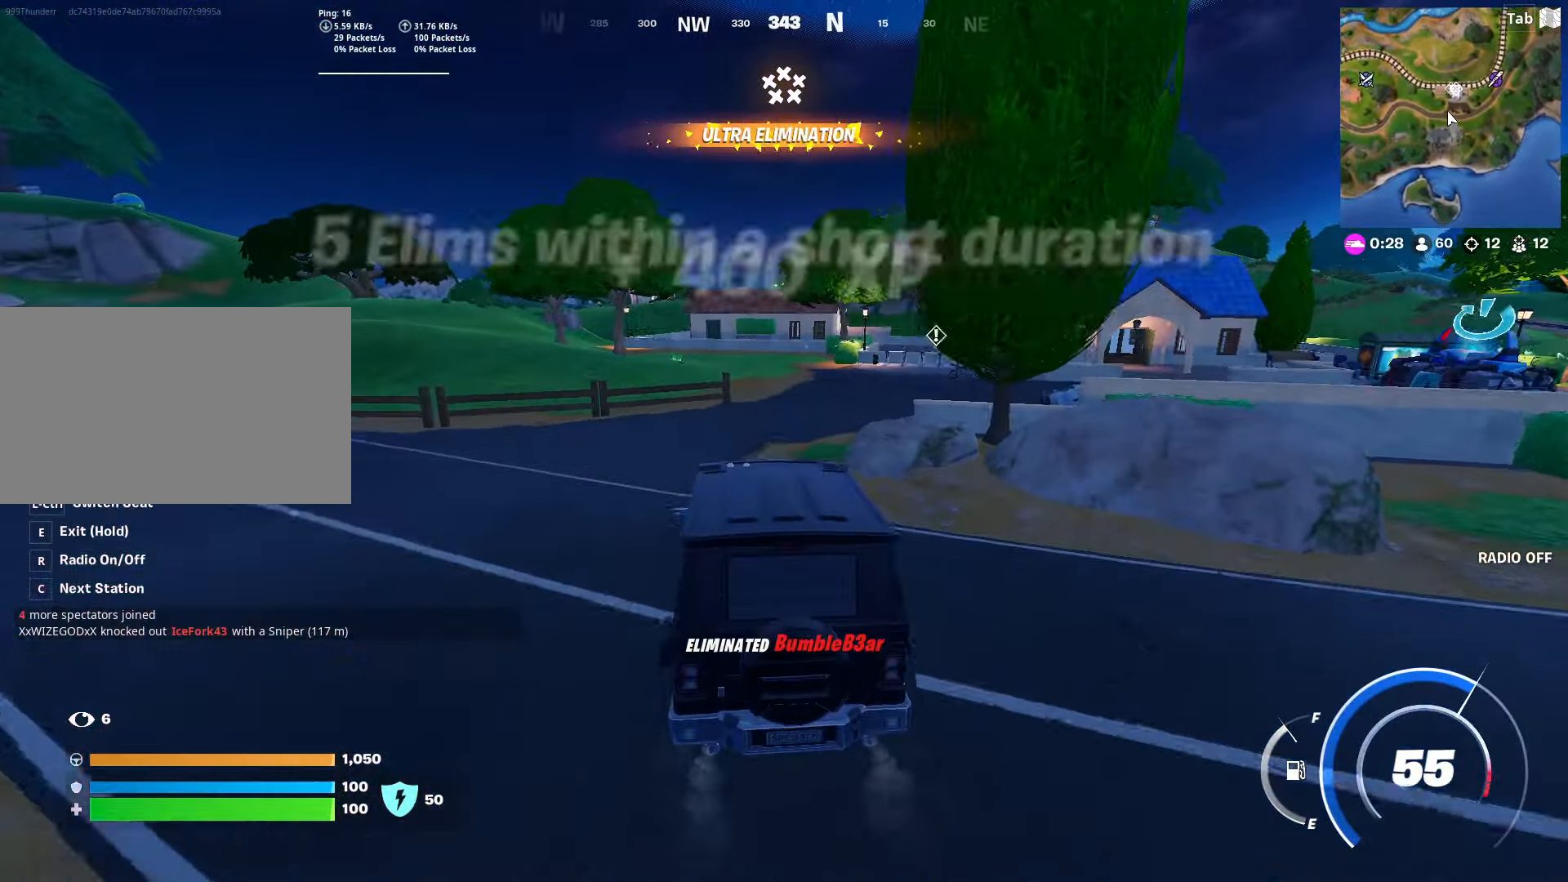
{"keys": ["a", "w"], "mouse": [], "mouse_move": "still", "events": [[418, "a", "down"]]}
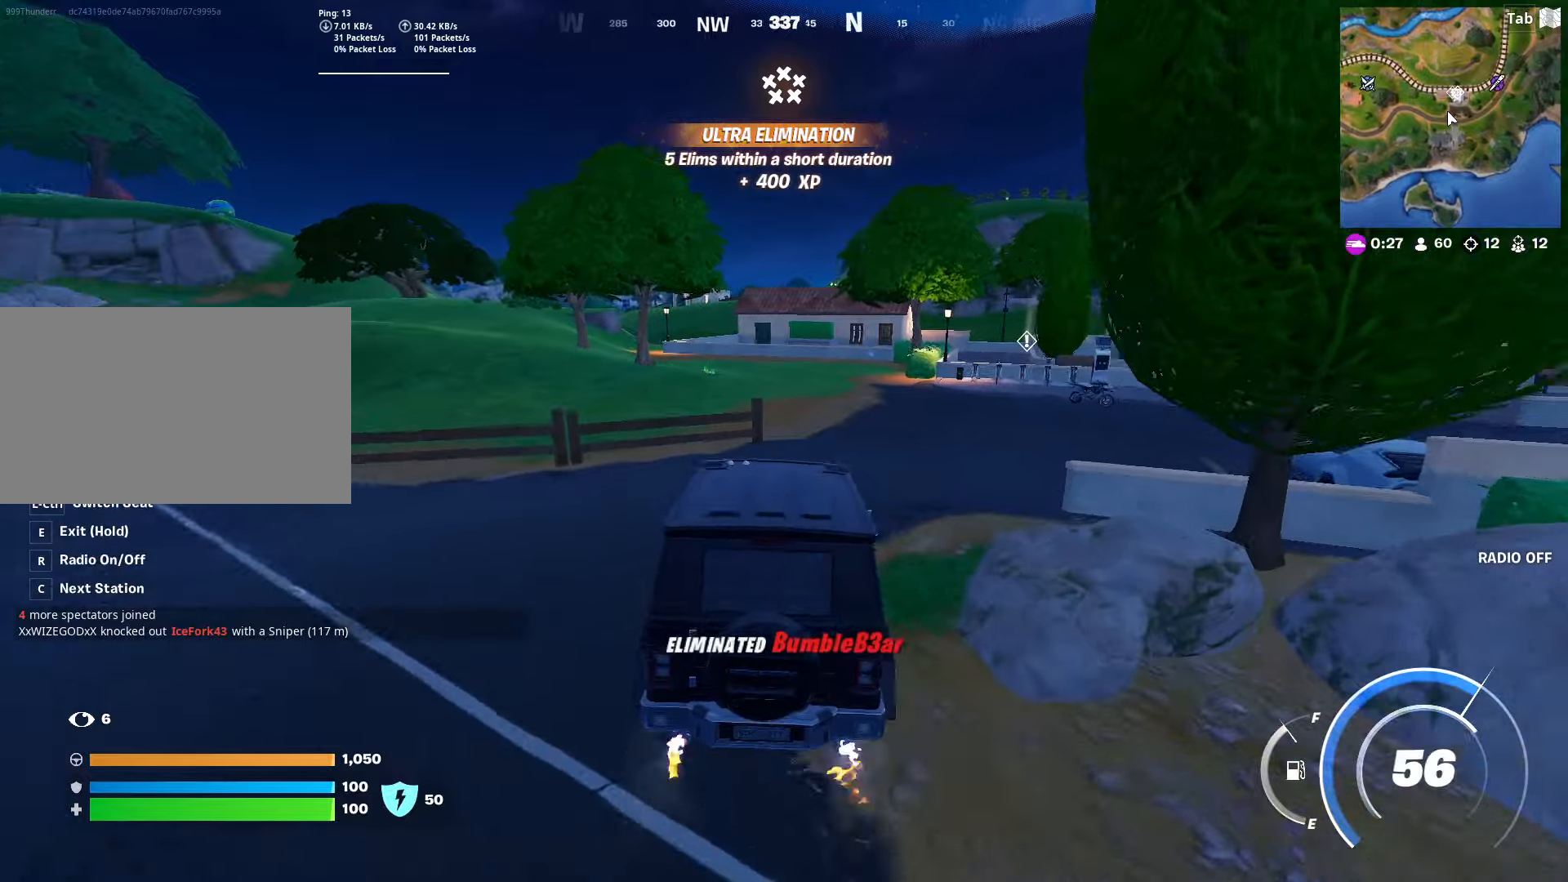
{"keys": ["w"], "mouse": [], "mouse_move": "left", "events": [[101, "a", "up"], [234, "d", "down"], [434, "d", "up"]]}
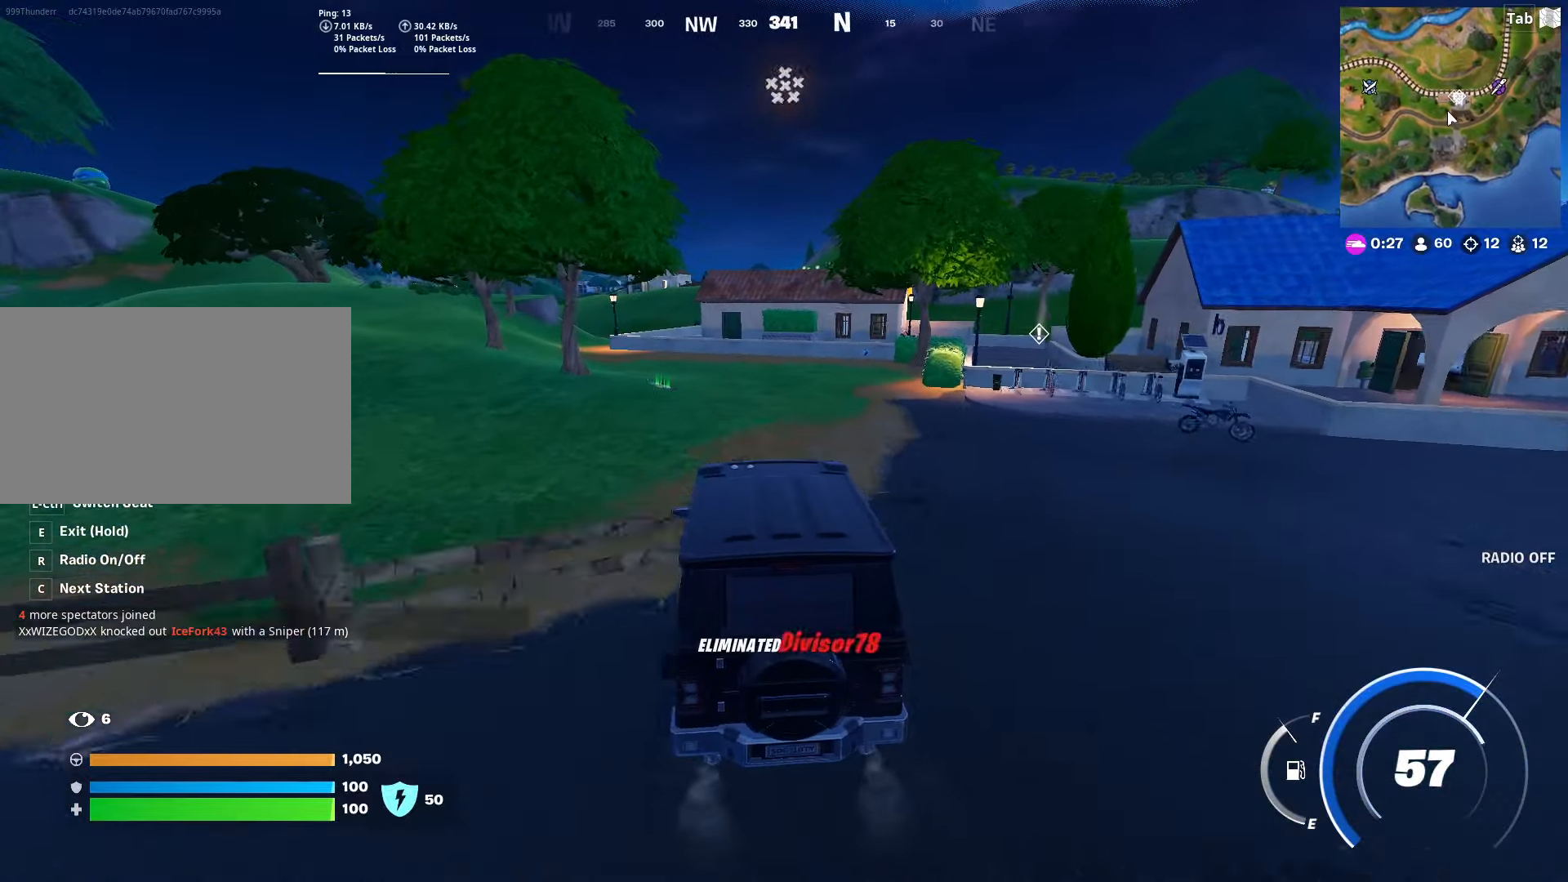
{"keys": ["a", "e", "w"], "mouse": [], "mouse_move": "still", "events": [[200, "e", "down"], [484, "a", "down"]]}
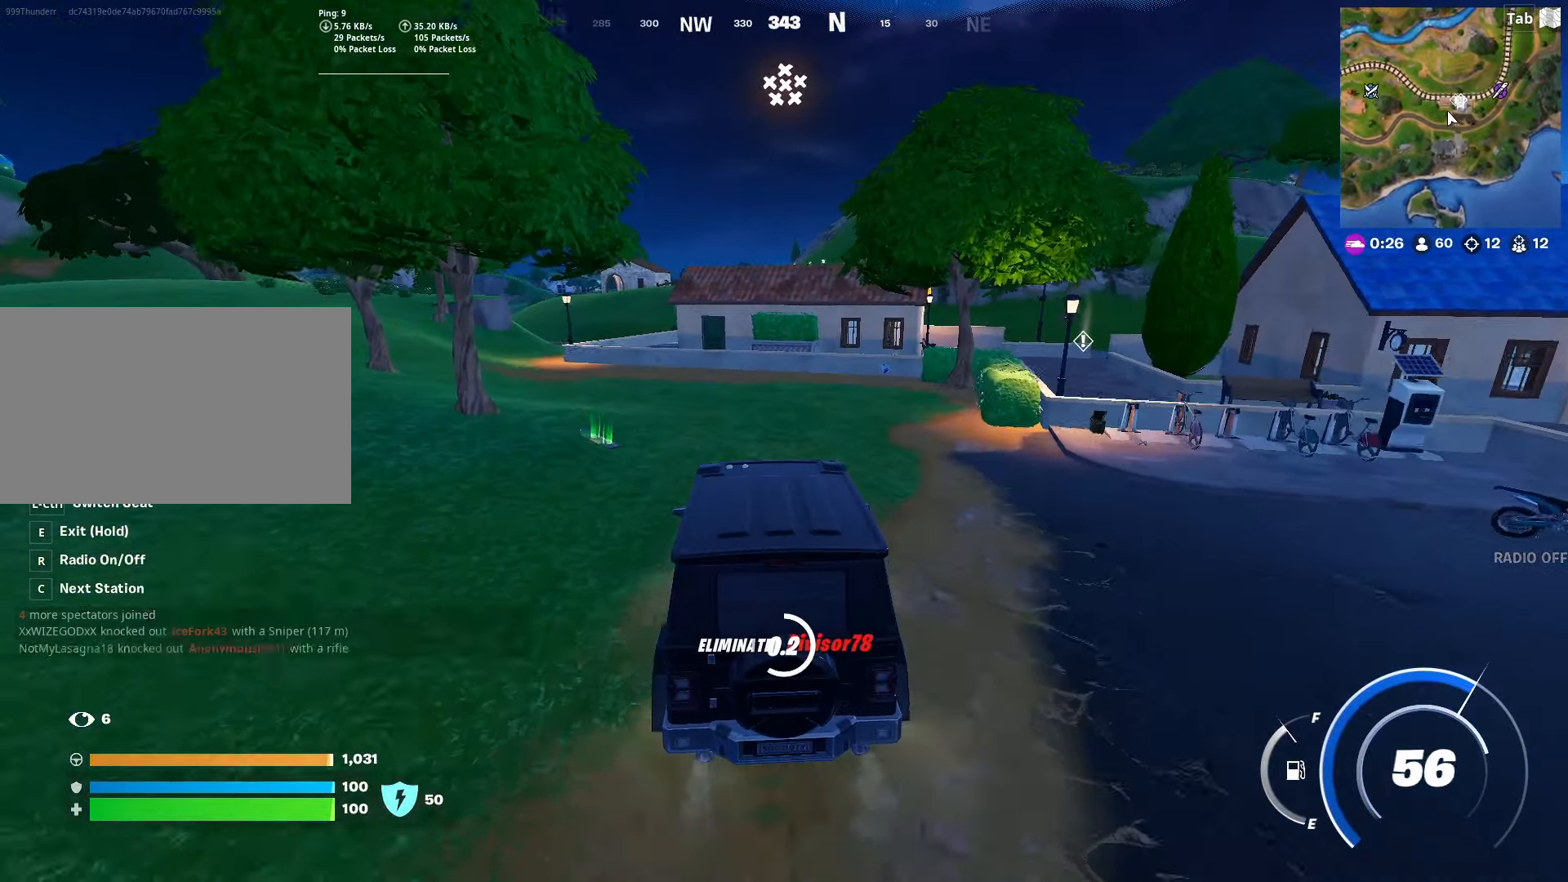
{"keys": ["w"], "mouse": ["wheel"], "mouse_move": "left", "events": [[368, "e", "up"], [418, "a", "up"], [451, "mouse_wheel", "down"]]}
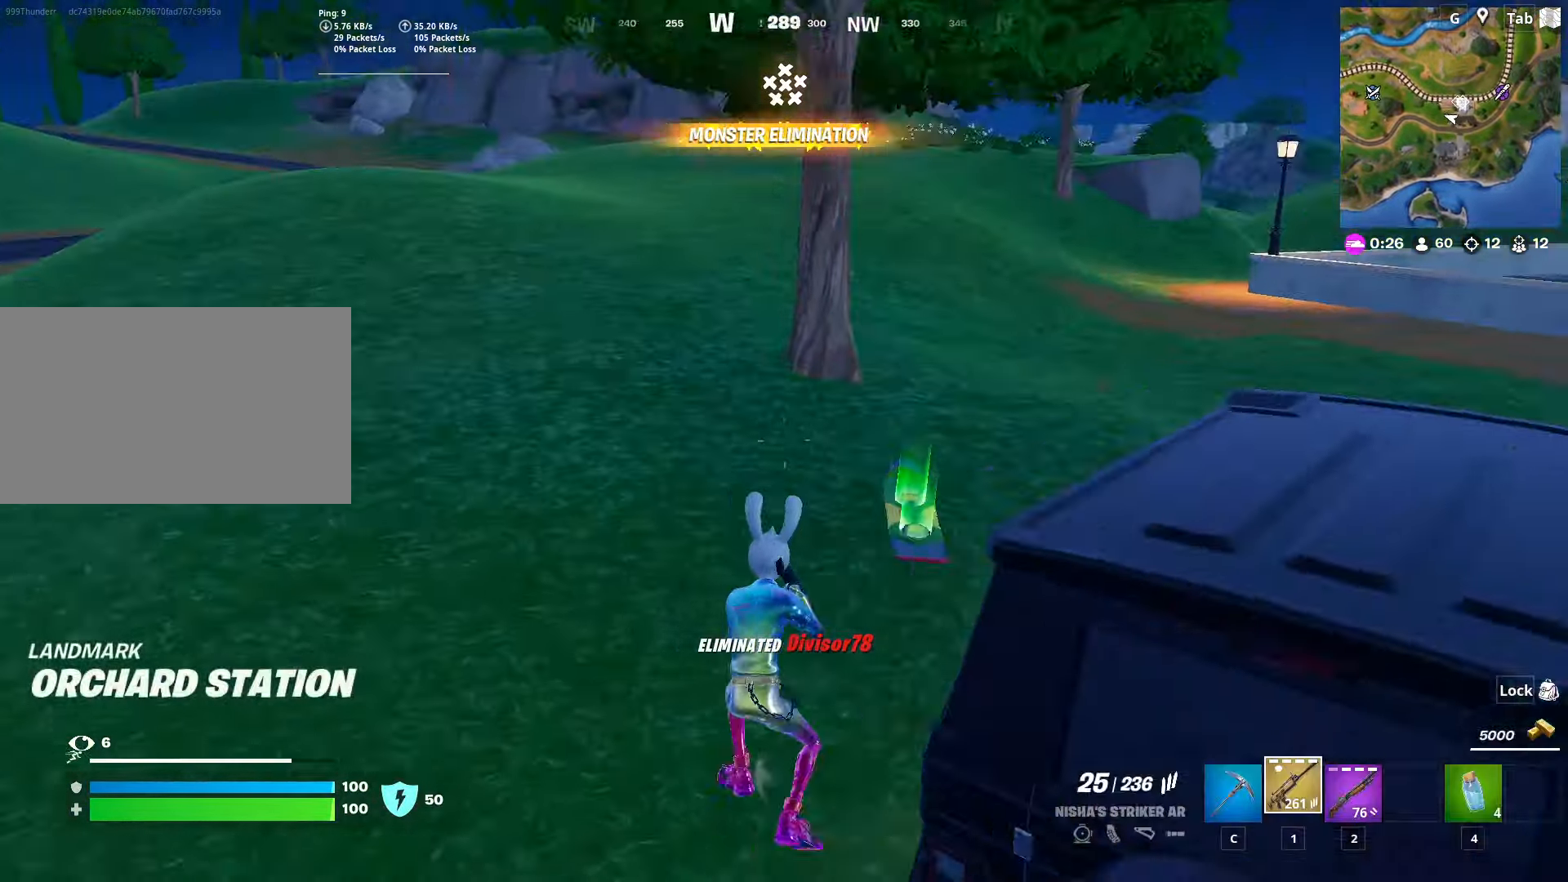
{"keys": ["d", "w"], "mouse": [], "mouse_move": "still", "events": [[200, "mouse_wheel", "up"], [467, "d", "down"]]}
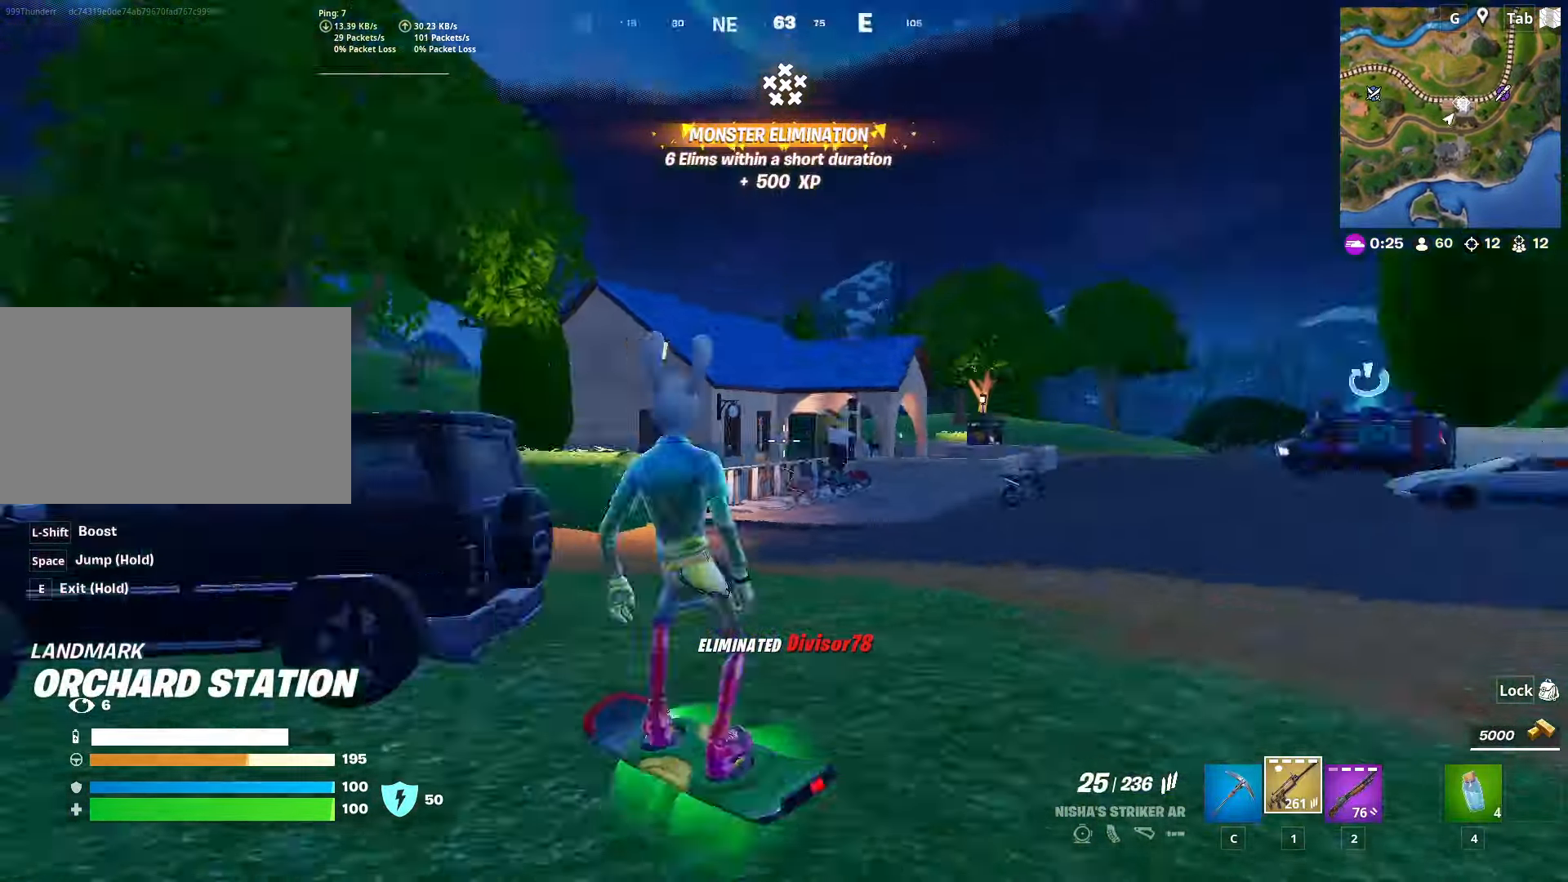
{"keys": ["w"], "mouse": [], "mouse_move": "still", "events": [[417, "d", "up"]]}
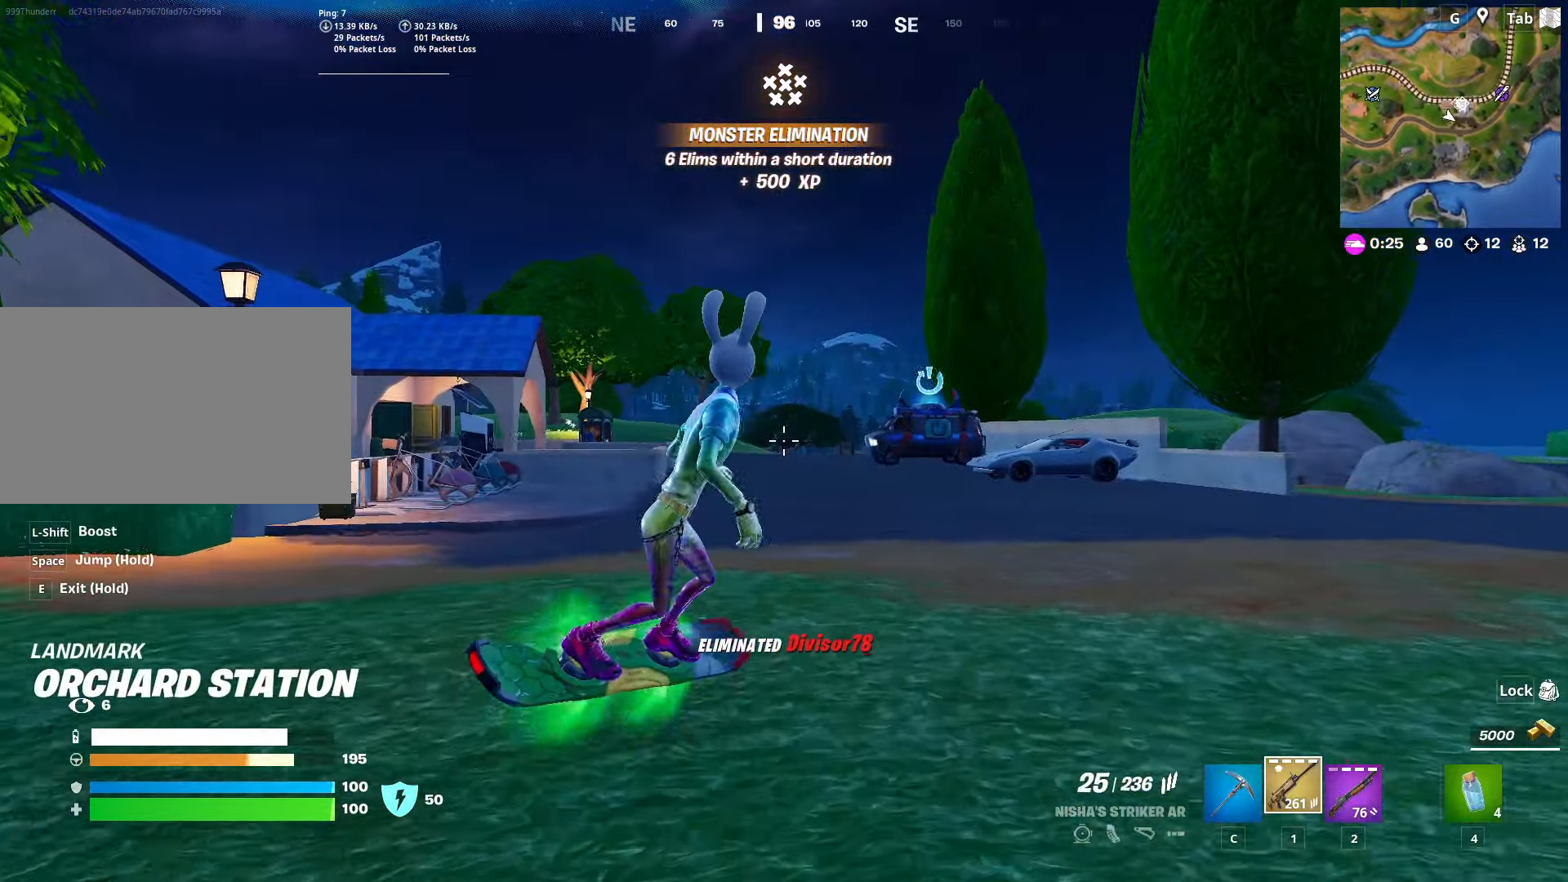
{"keys": ["d", "w"], "mouse": [], "mouse_move": "still", "events": [[200, "d", "down"], [334, "d", "up"], [434, "d", "down"]]}
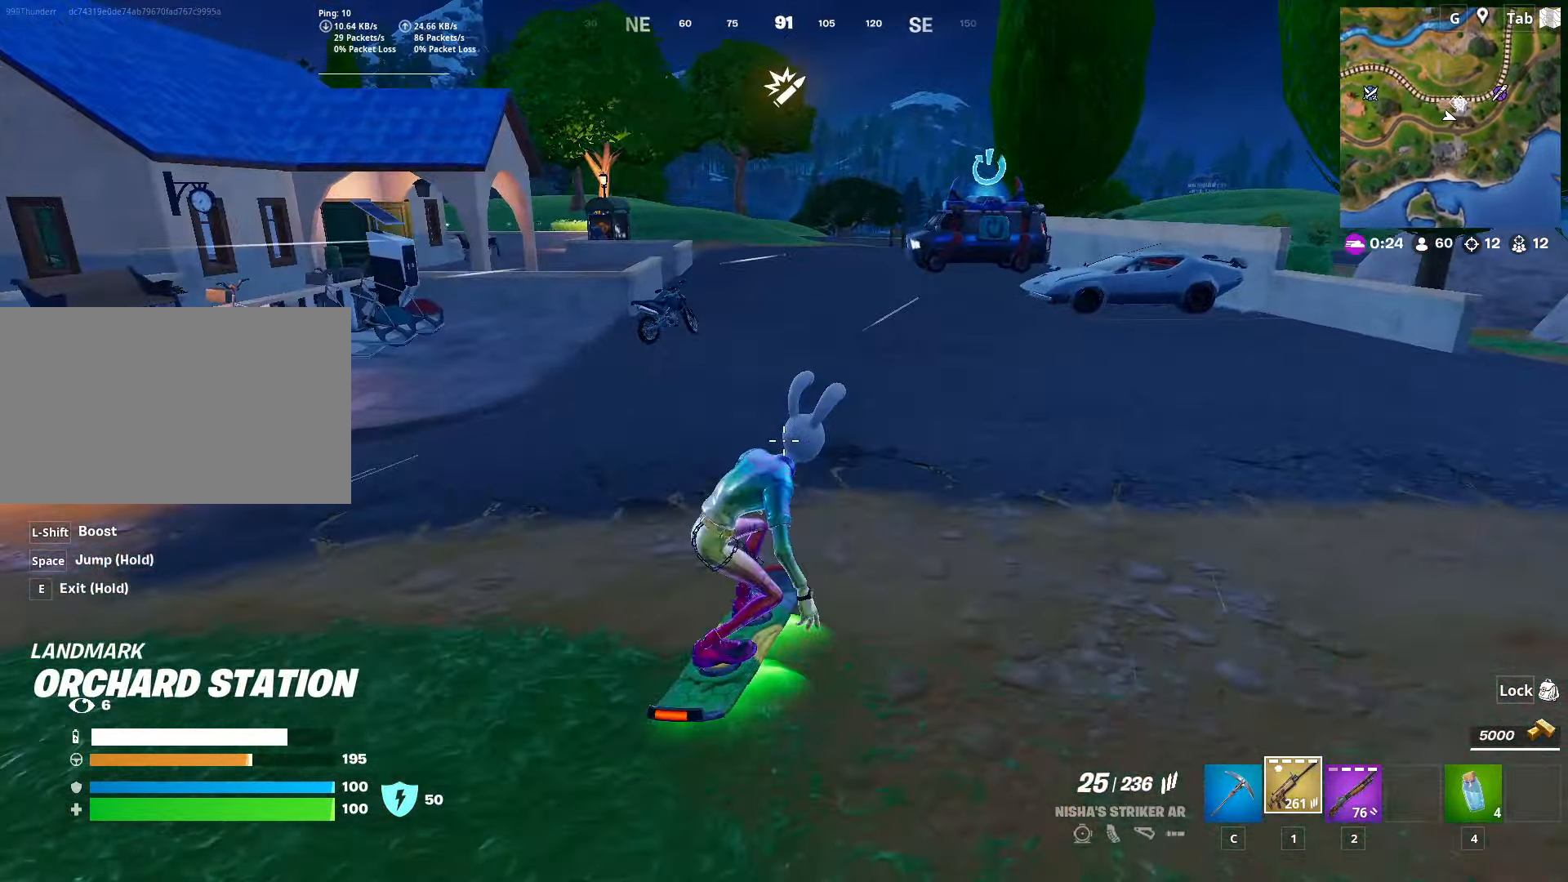
{"keys": ["d", "w"], "mouse": [], "mouse_move": "still", "events": [[16, "d", "up"], [467, "d", "down"]]}
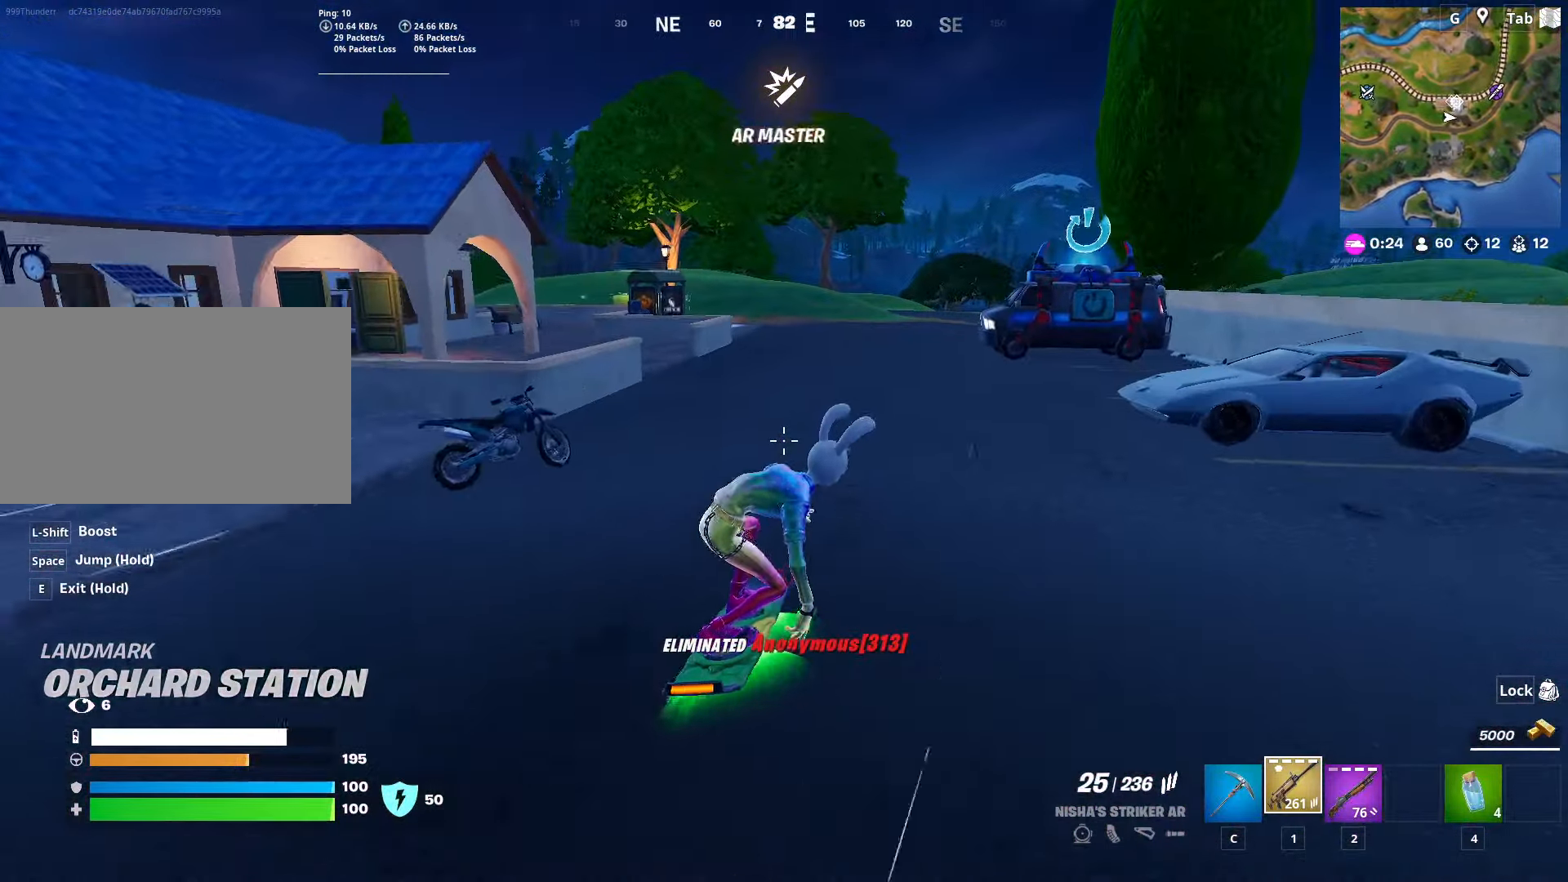
{"keys": ["d", "w"], "mouse": [], "mouse_move": "left", "events": [[67, "d", "up"], [167, "d", "down"], [301, "d", "up"], [351, "d", "down"]]}
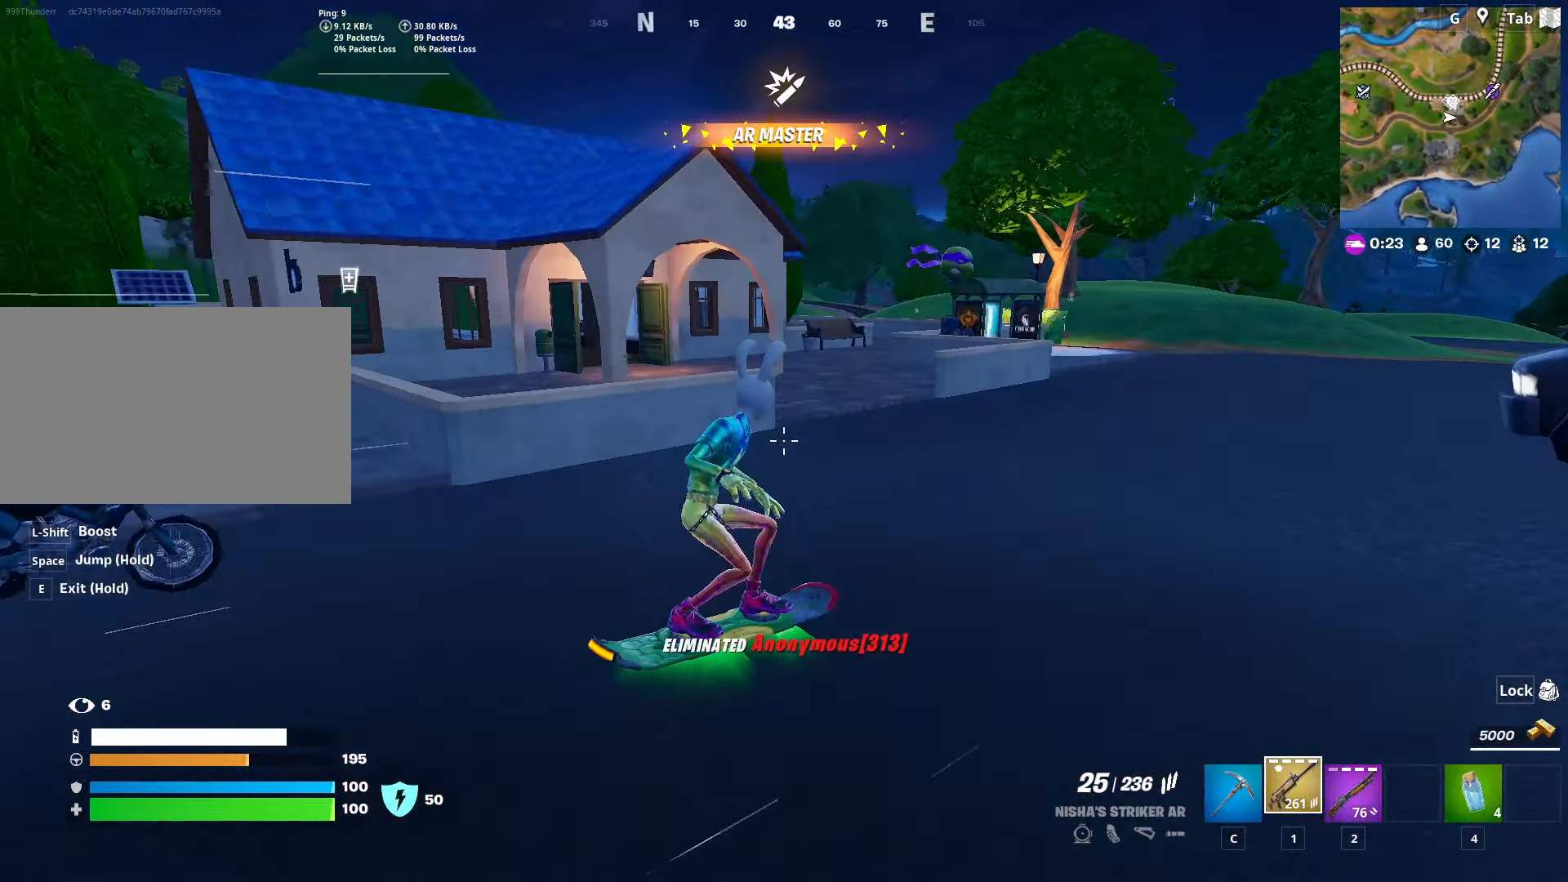
{"keys": ["d", "w"], "mouse": [], "mouse_move": "still", "events": []}
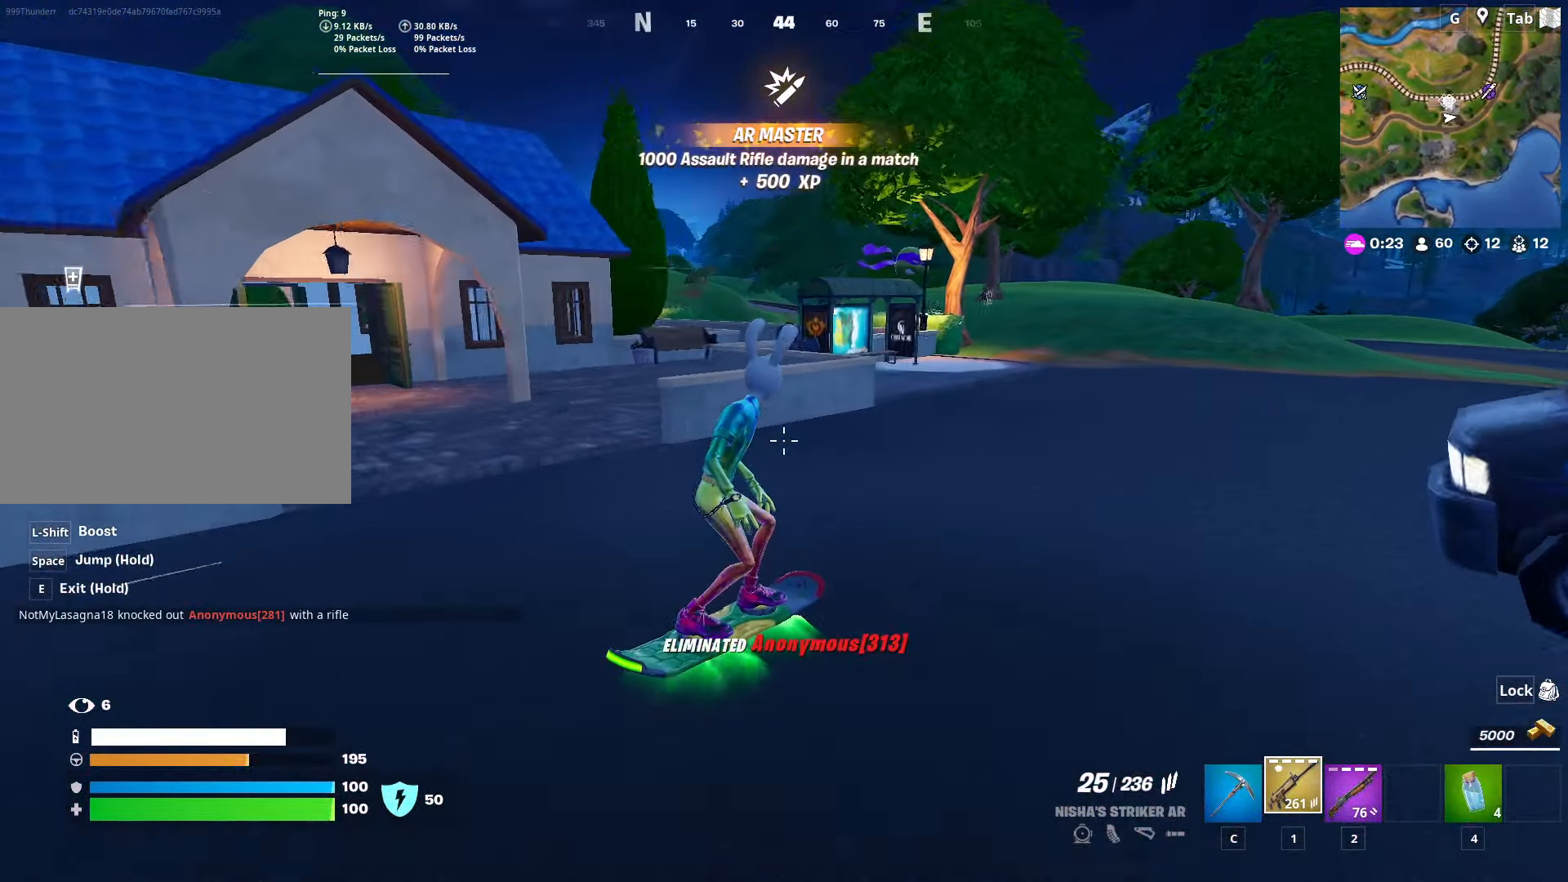
{"keys": ["shift", "w"], "mouse": [], "mouse_move": "right", "events": [[200, "d", "up"], [467, "shift", "down"]]}
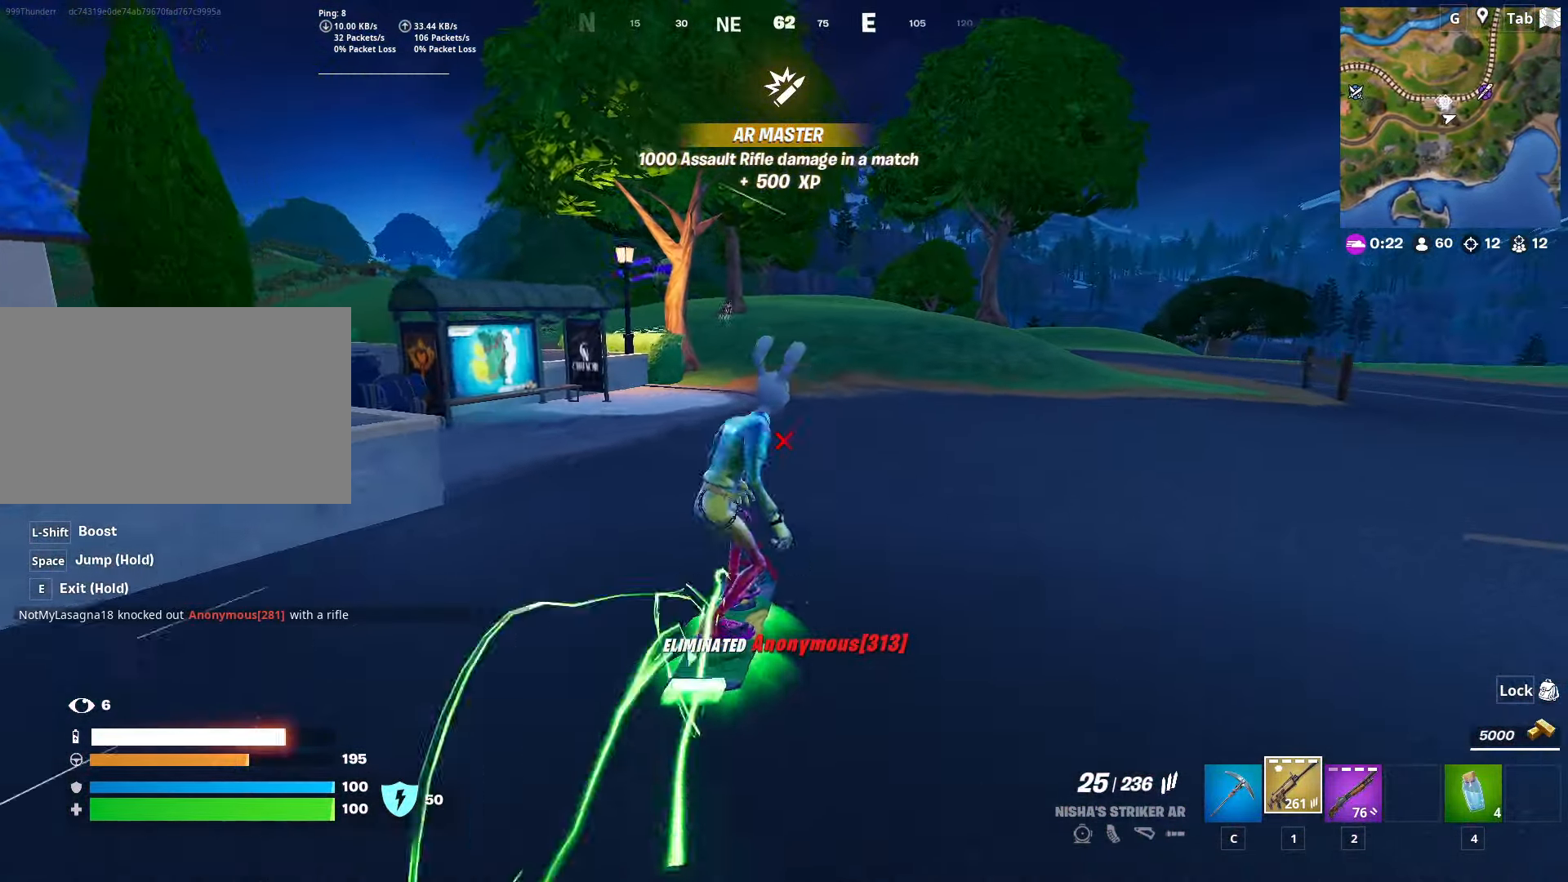
{"keys": ["shift", "w"], "mouse": [], "mouse_move": "up-left", "events": []}
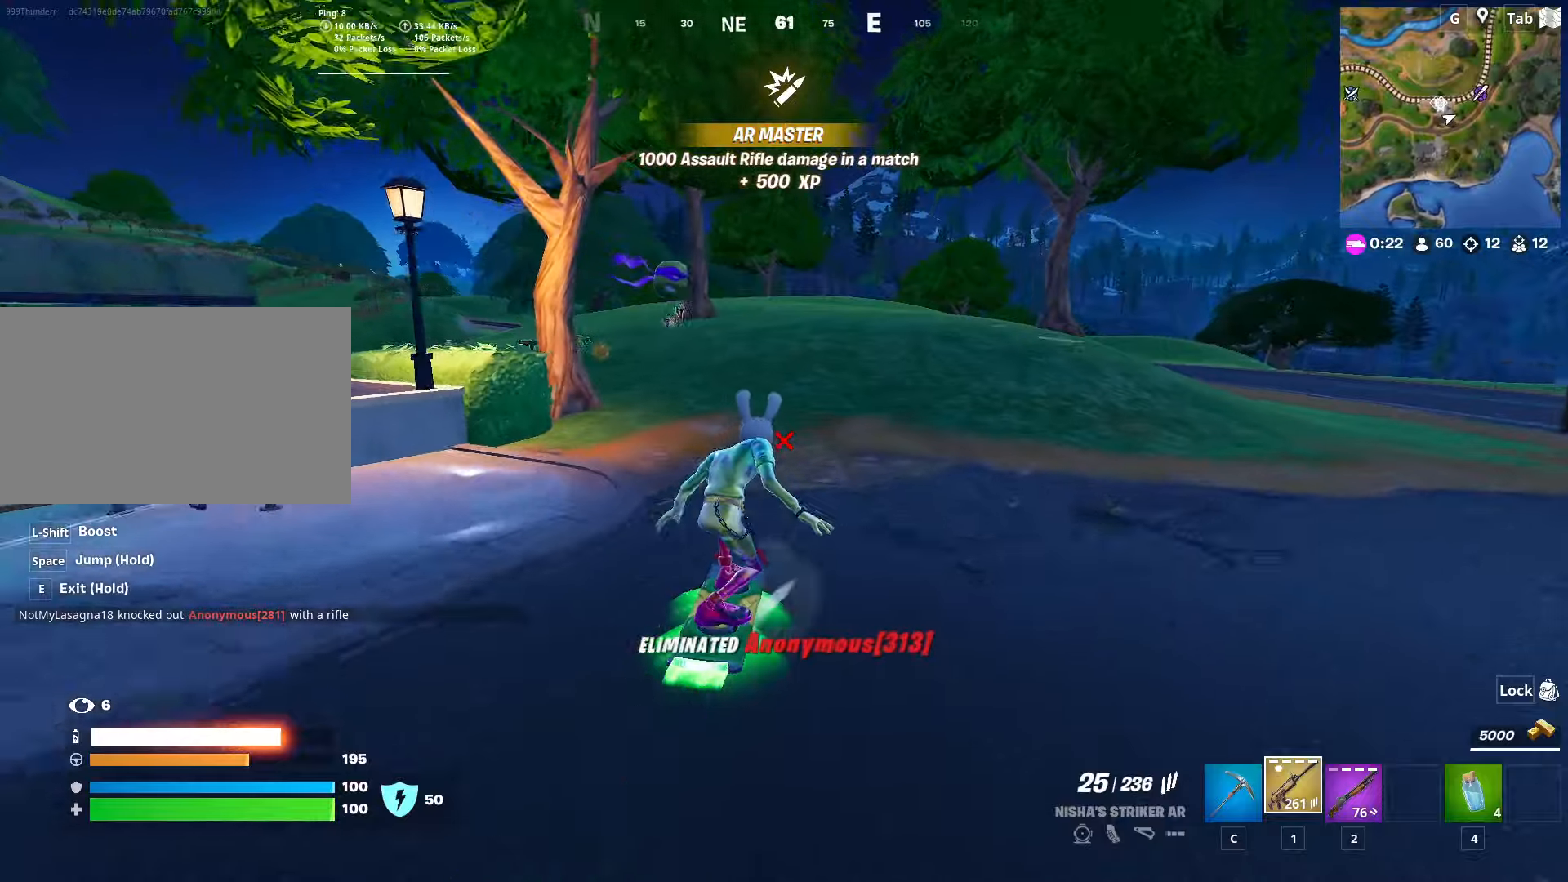
{"keys": ["shift", "w"], "mouse": [], "mouse_move": "left", "events": []}